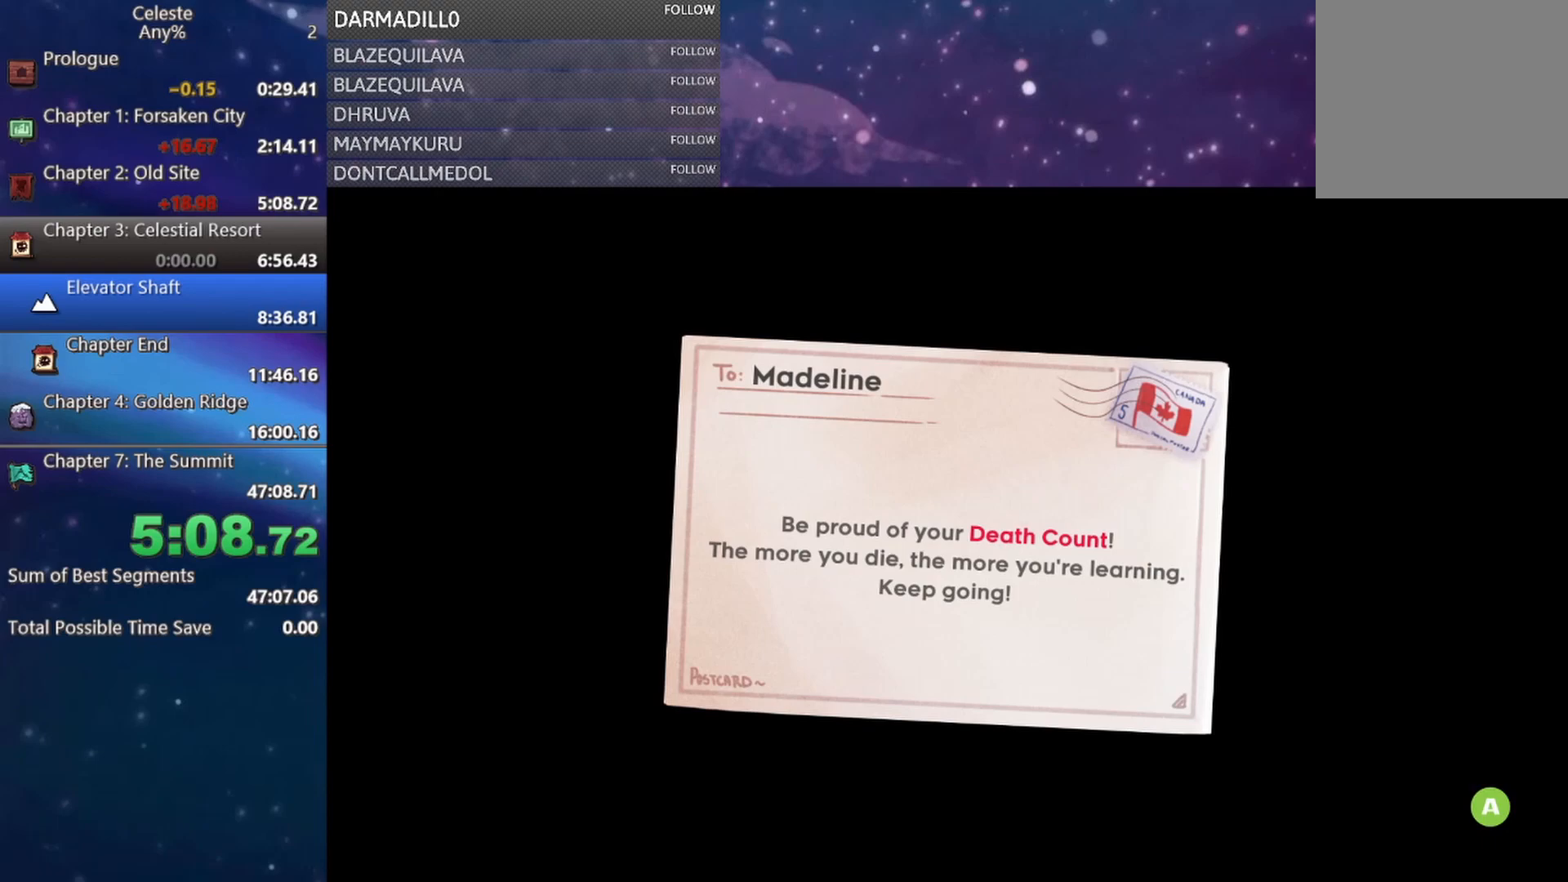
Gameplay with a controller (Xbox layout); each line is a JSON object with the inputs held at the frame after it. "events" lists button and stick changes between this image and that frame as [ms after this image, input, new state], when the widget could be followed in between. Not read: L3 R3 right_stick.
{"buttons": [], "left_stick": "center", "events": [[317, "B", "down"], [450, "B", "up"]]}
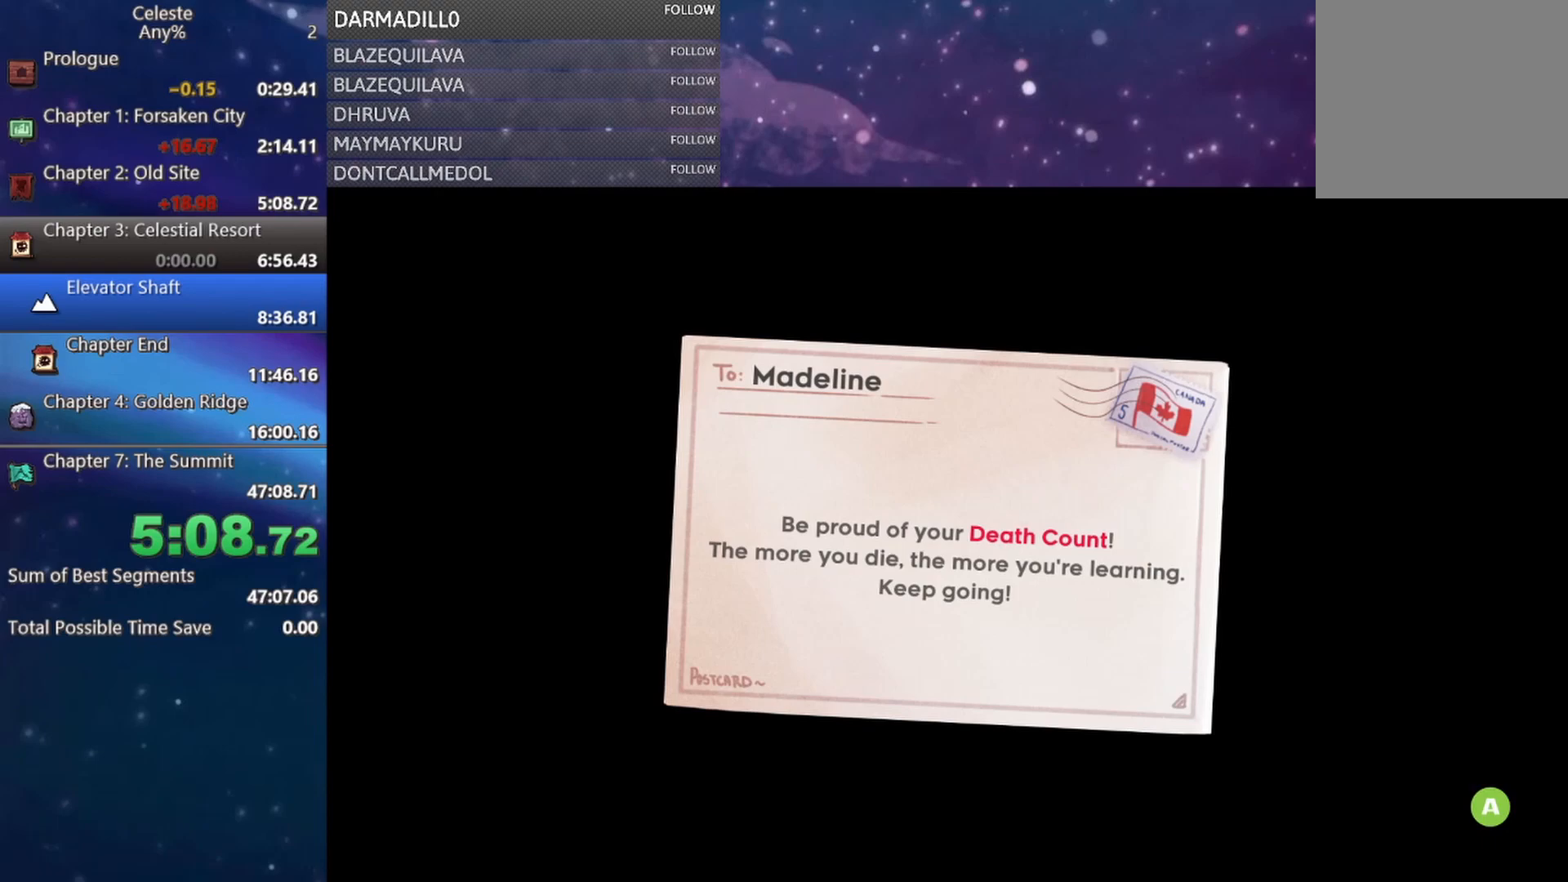
{"buttons": ["B"], "left_stick": "center", "events": [[450, "B", "down"]]}
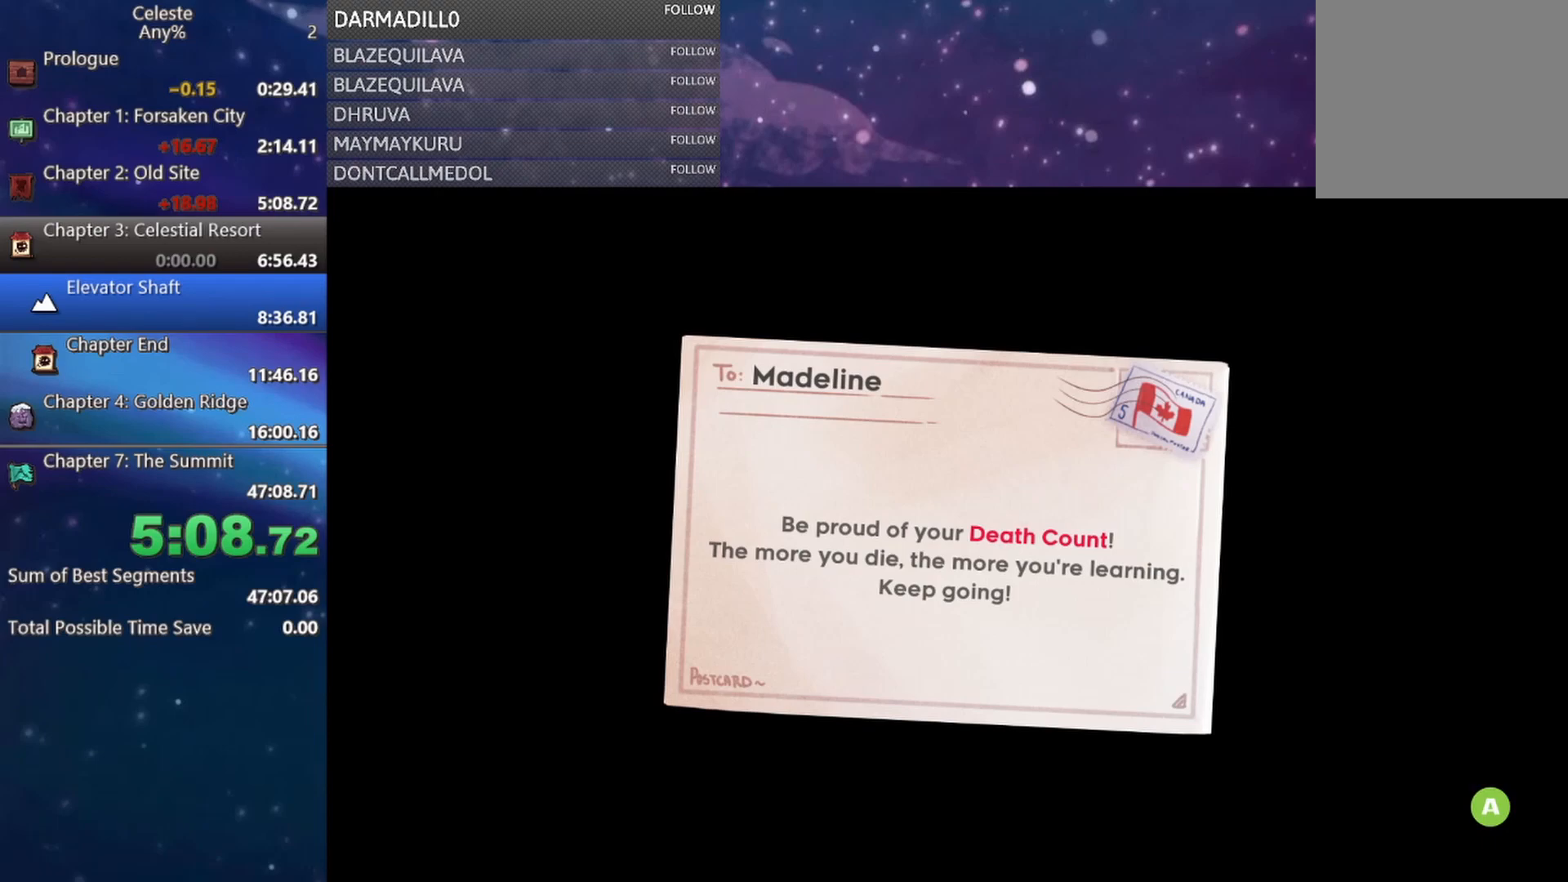
{"buttons": [], "left_stick": "center", "events": [[83, "B", "up"], [117, "B", "down"], [217, "B", "up"], [267, "B", "down"], [367, "B", "up"]]}
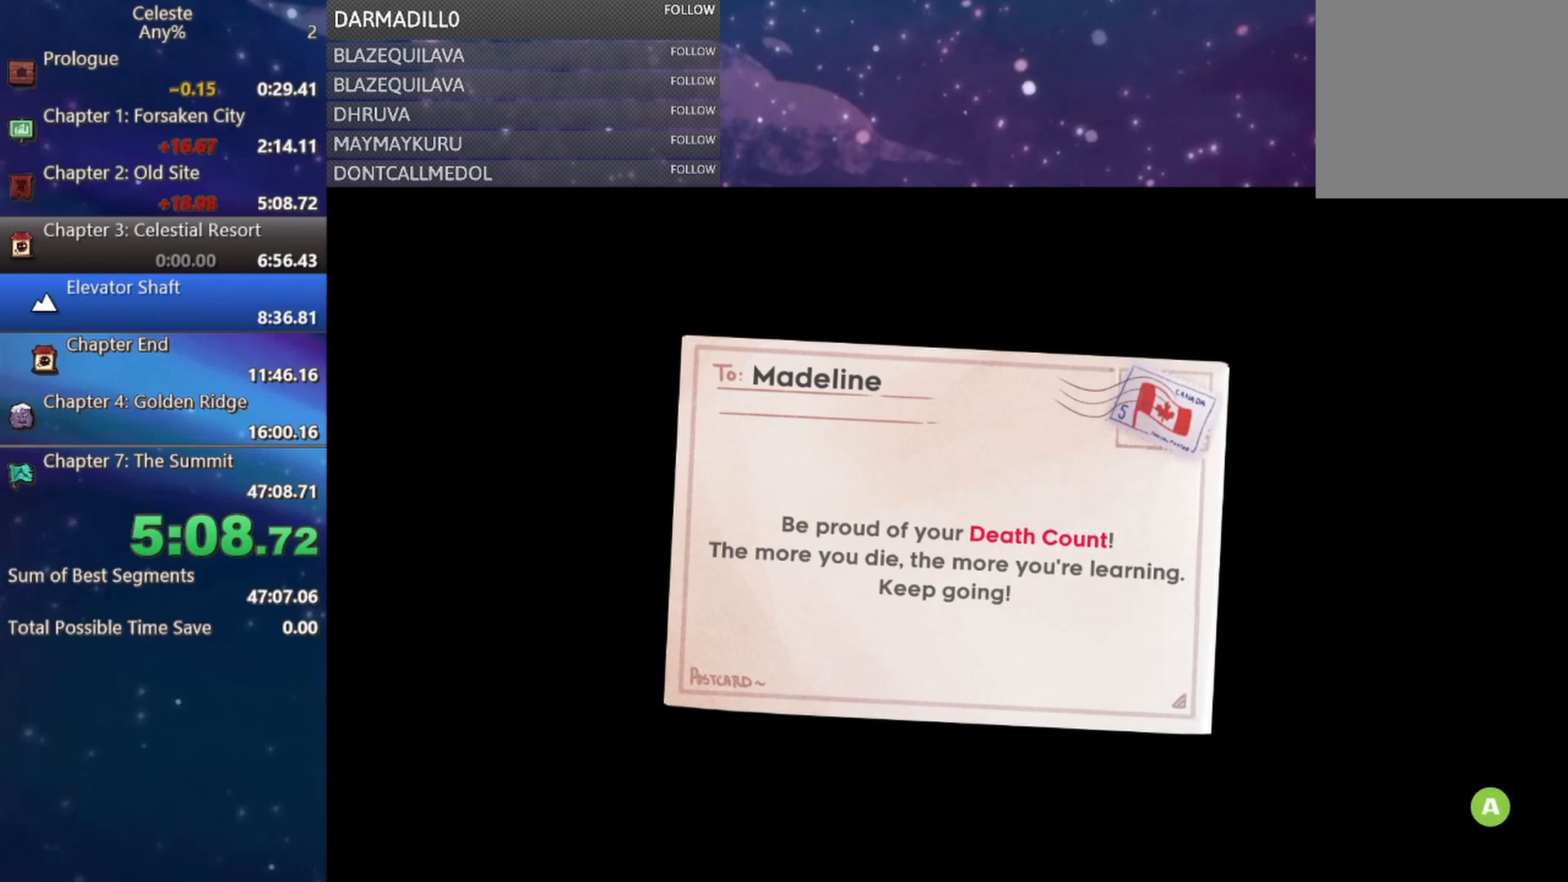
{"buttons": [], "left_stick": "center", "events": []}
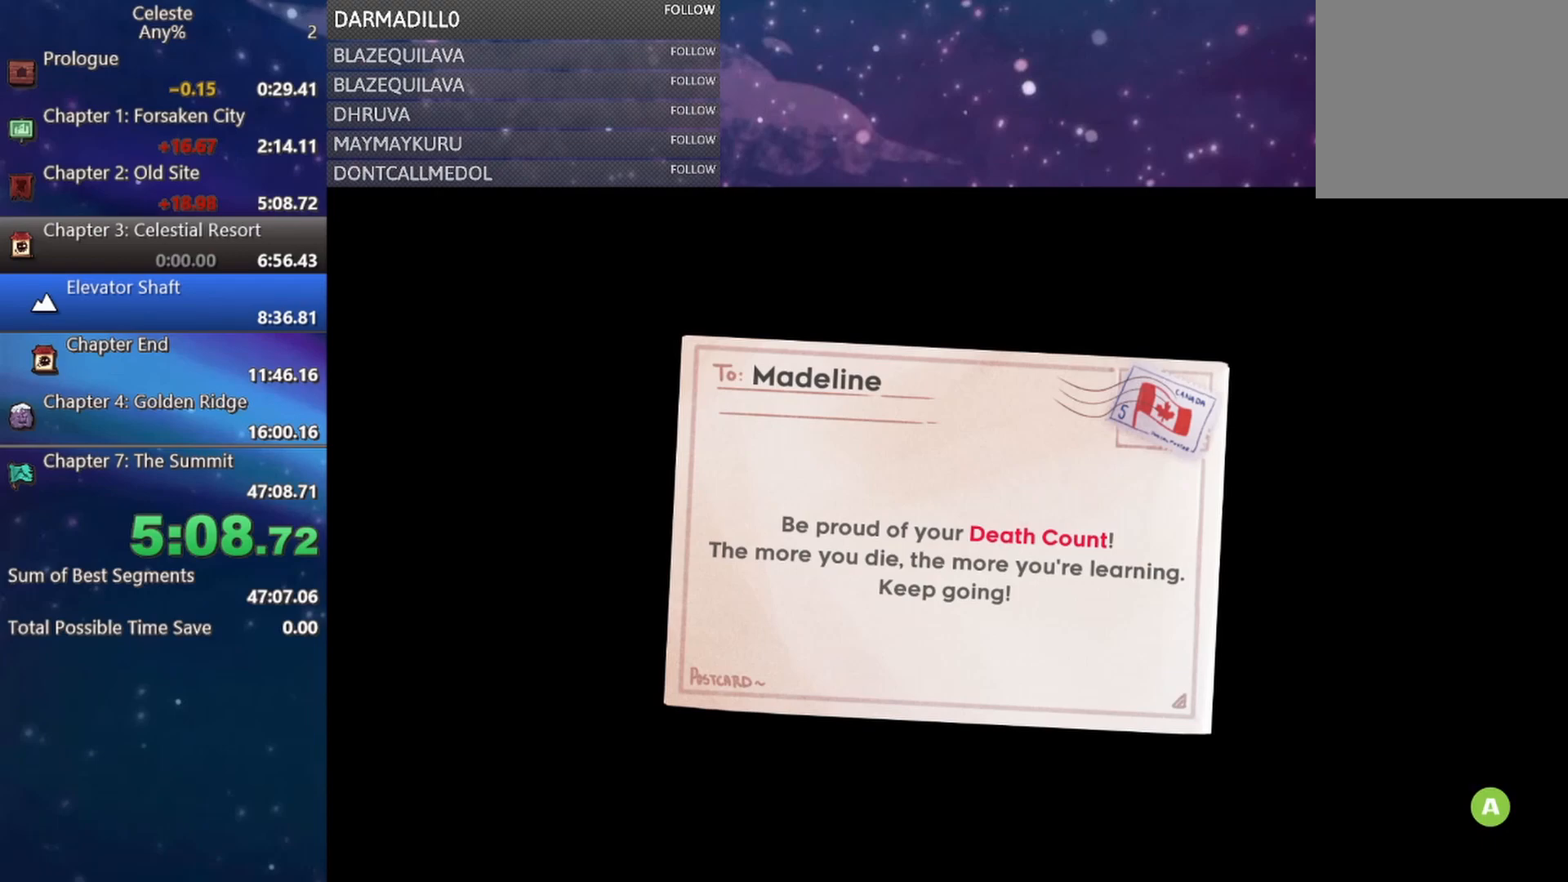
{"buttons": [], "left_stick": "center", "events": []}
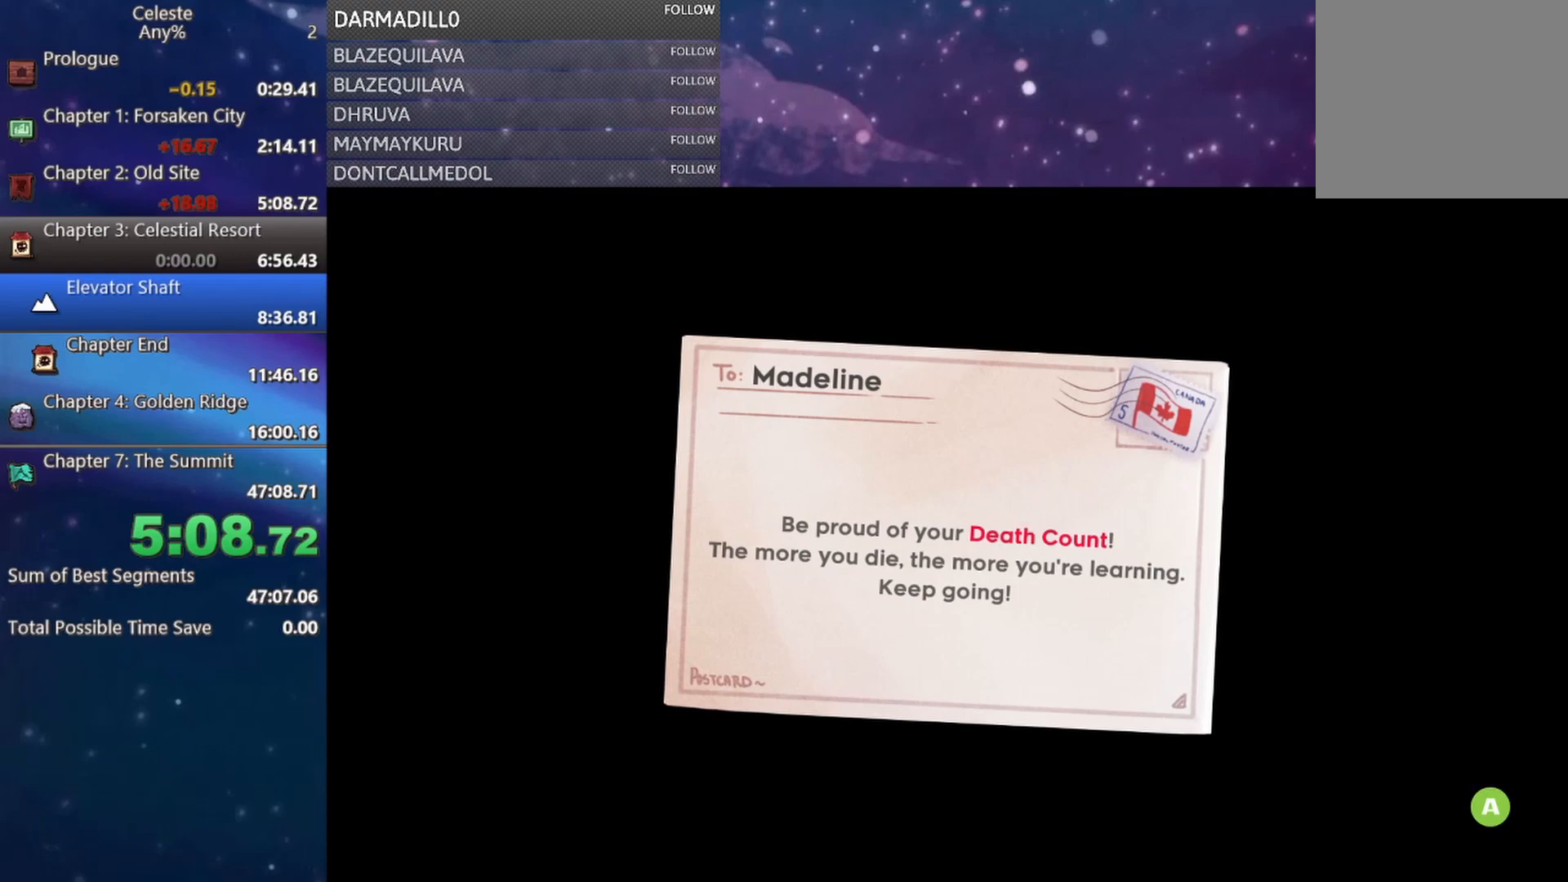
{"buttons": [], "left_stick": "center", "events": []}
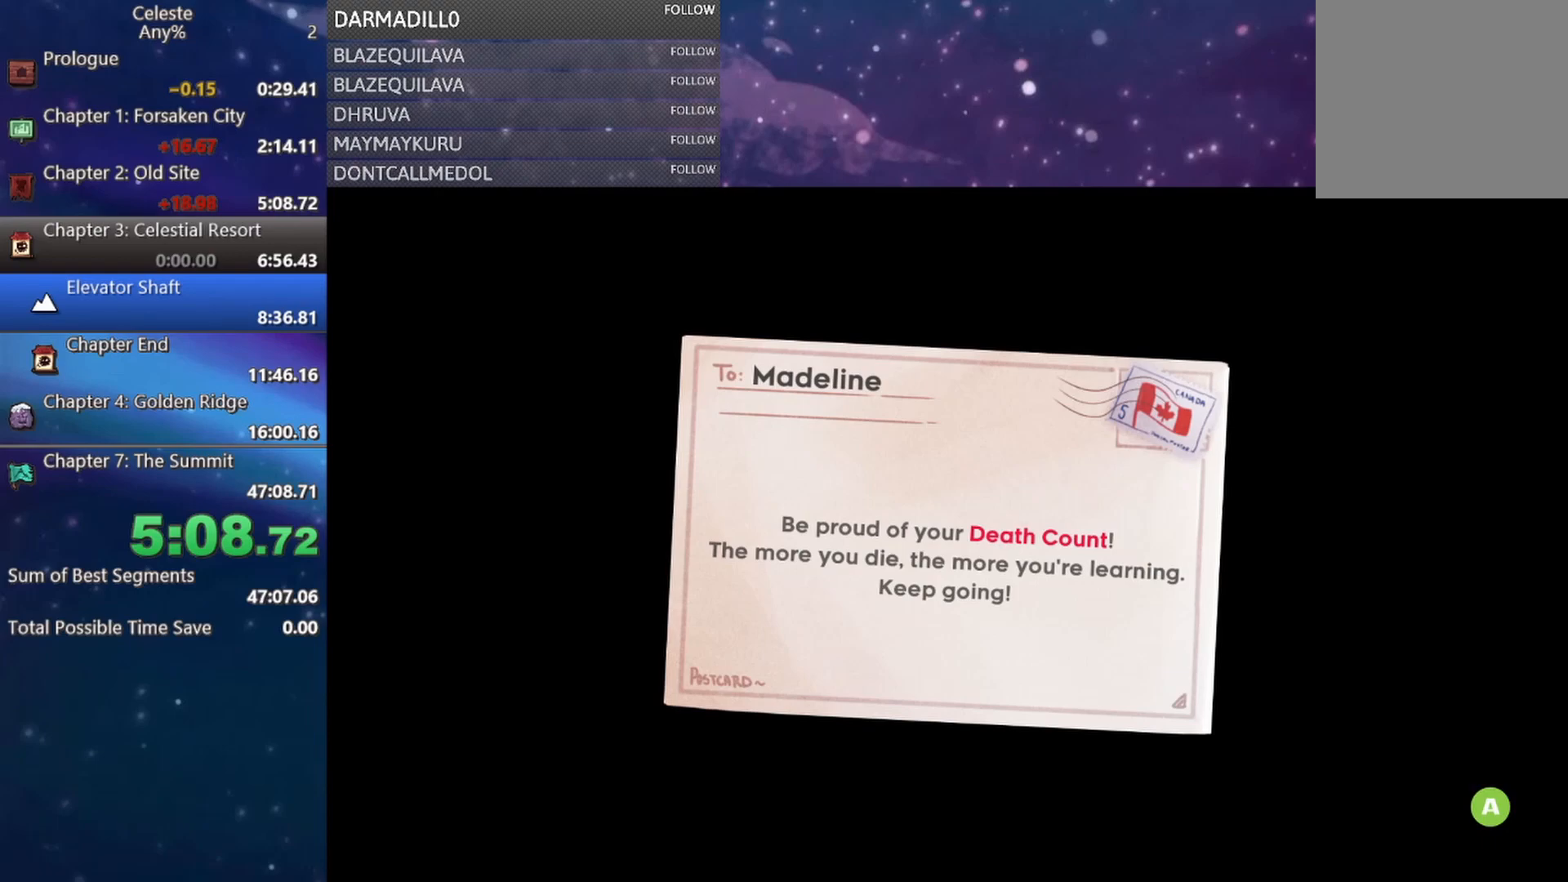
{"buttons": [], "left_stick": "center", "events": []}
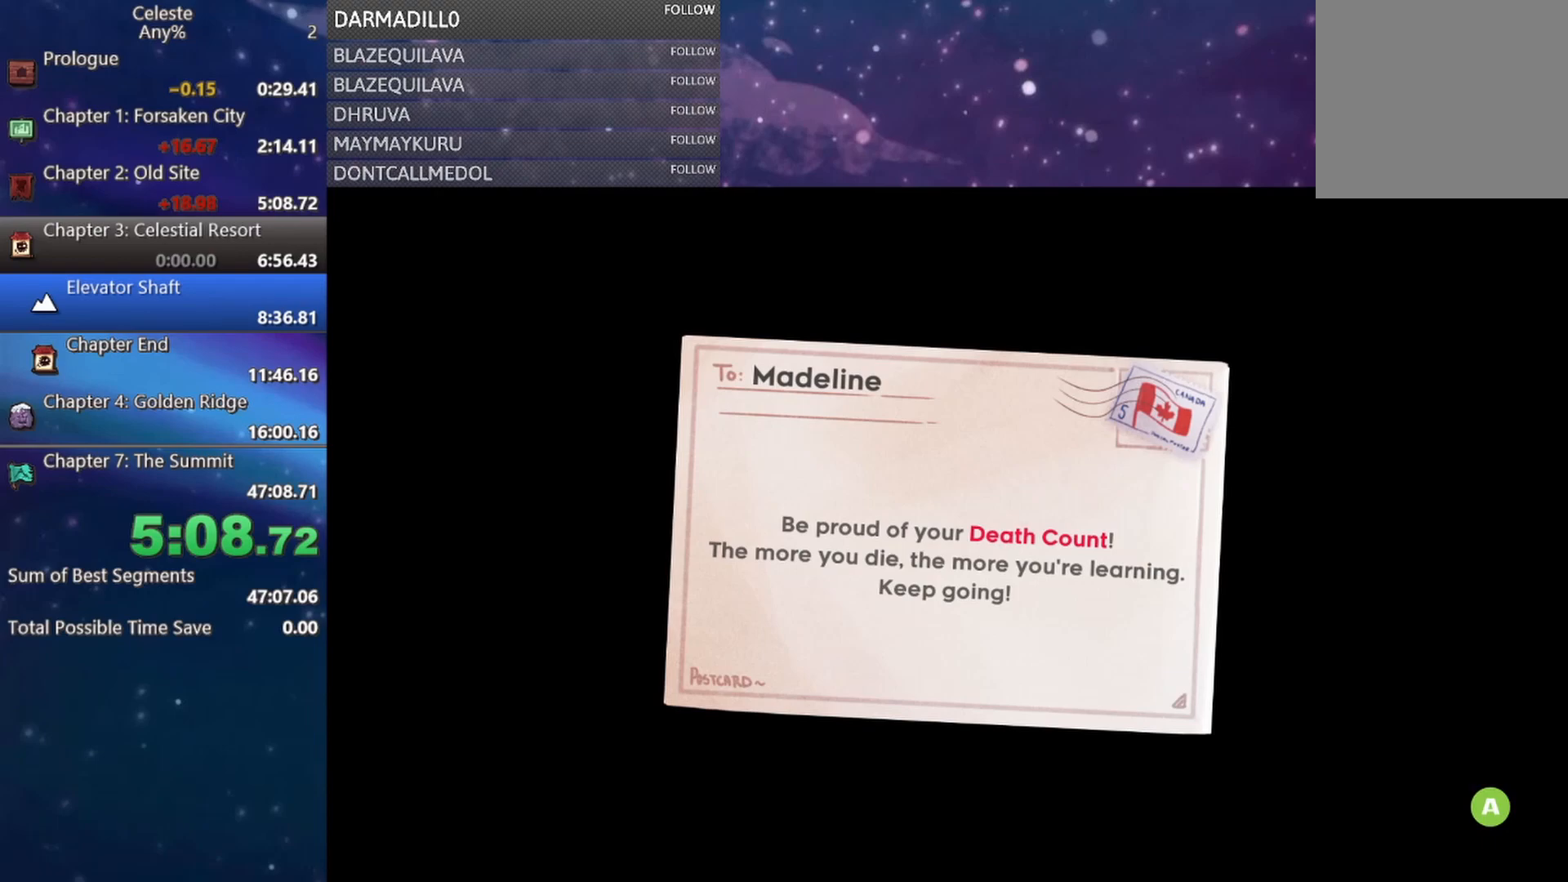
{"buttons": [], "left_stick": "center", "events": [[217, "B", "down"], [317, "B", "up"]]}
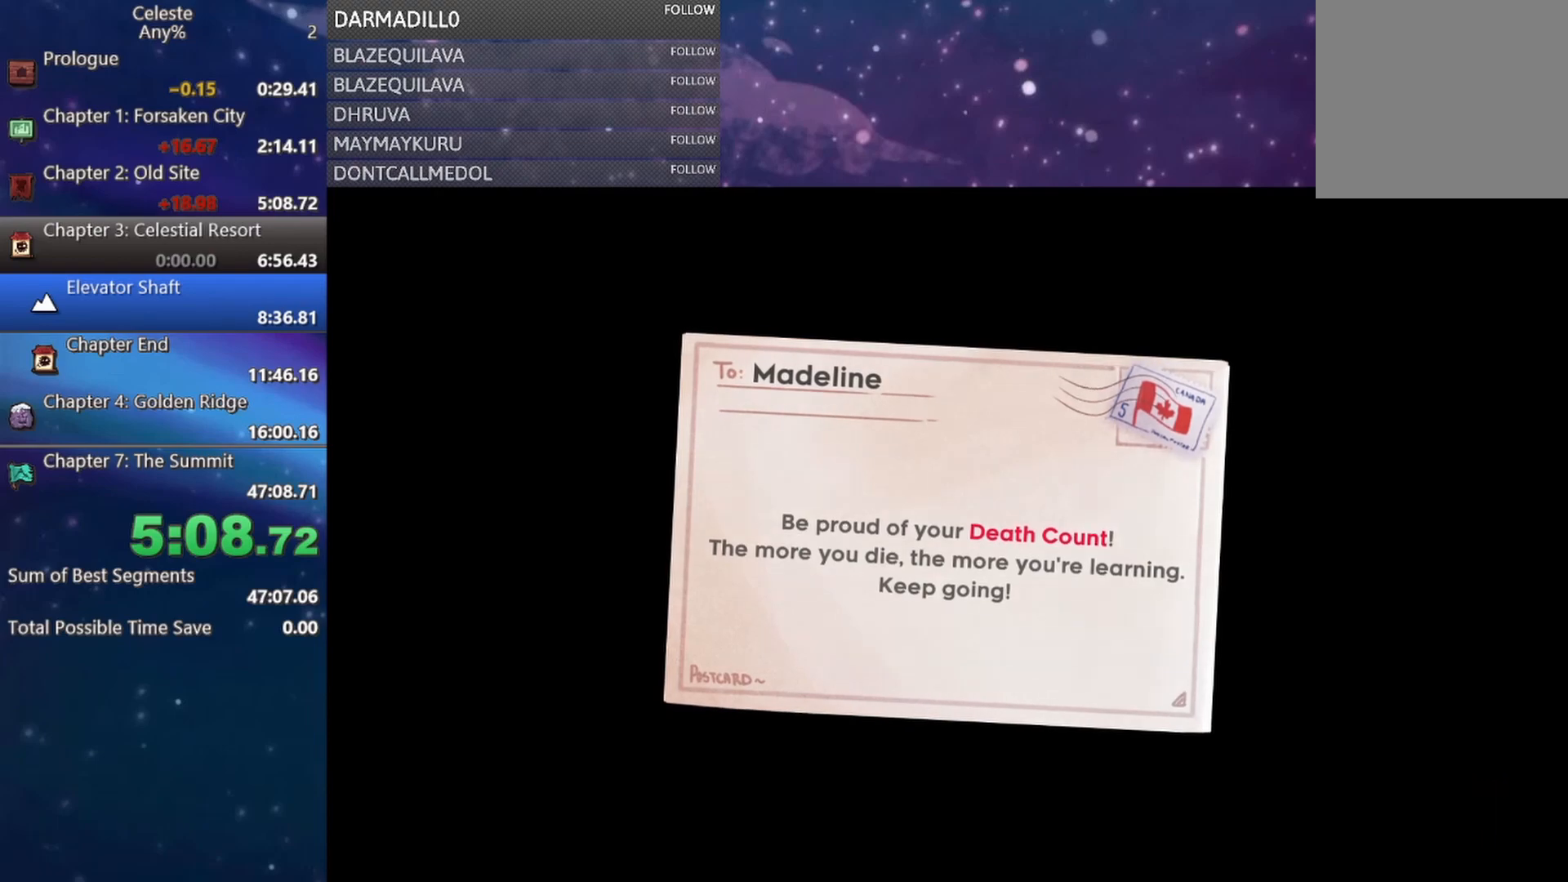
{"buttons": [], "left_stick": "center", "events": []}
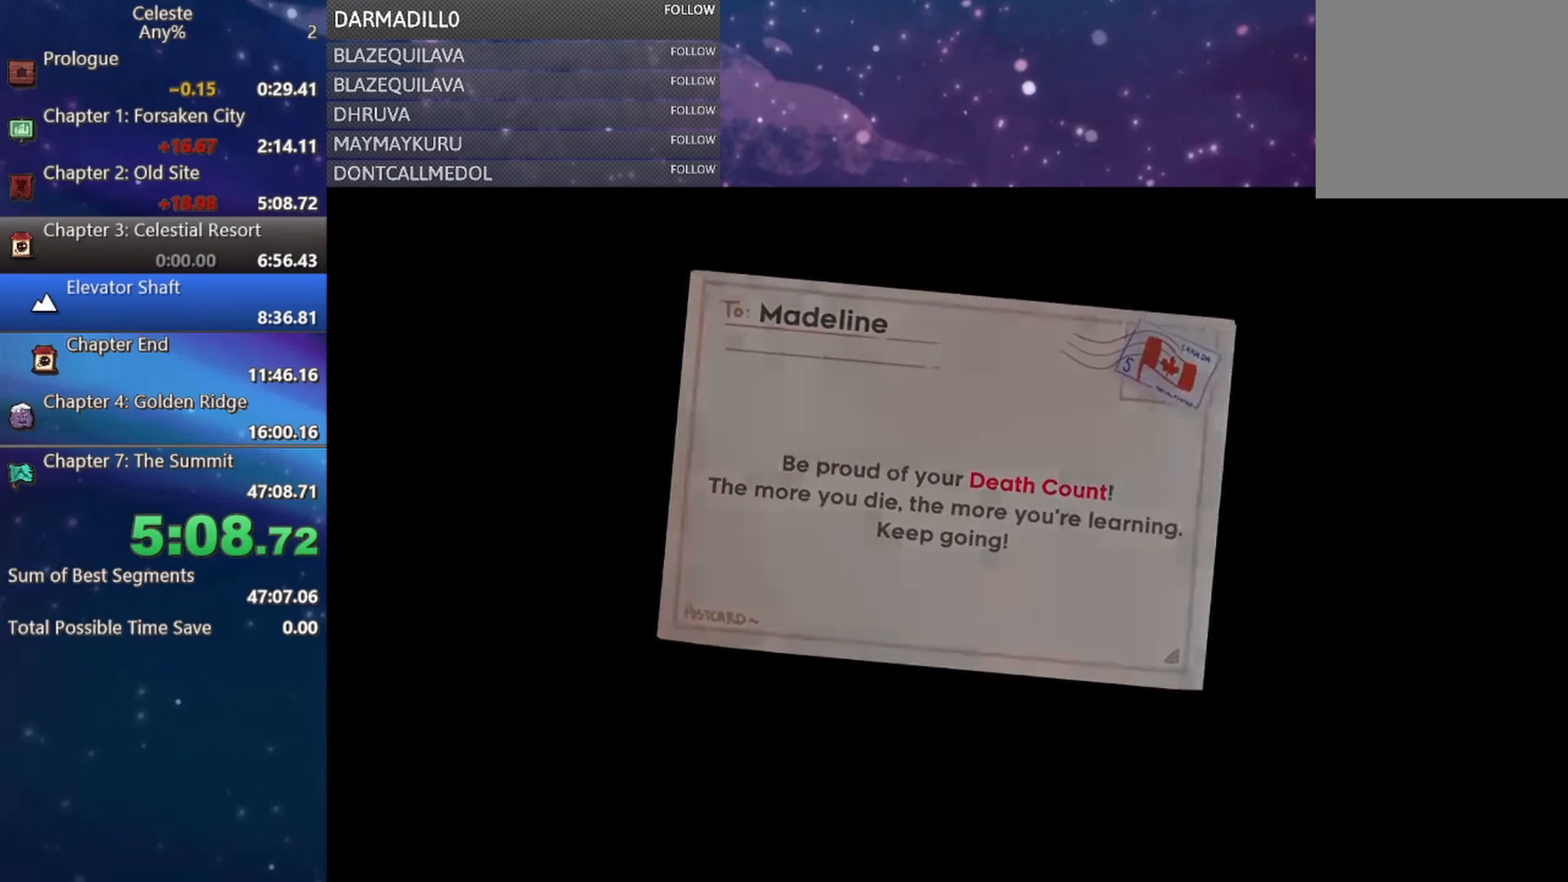
{"buttons": ["B"], "left_stick": "center", "events": [[267, "B", "down"], [367, "B", "up"], [467, "B", "down"]]}
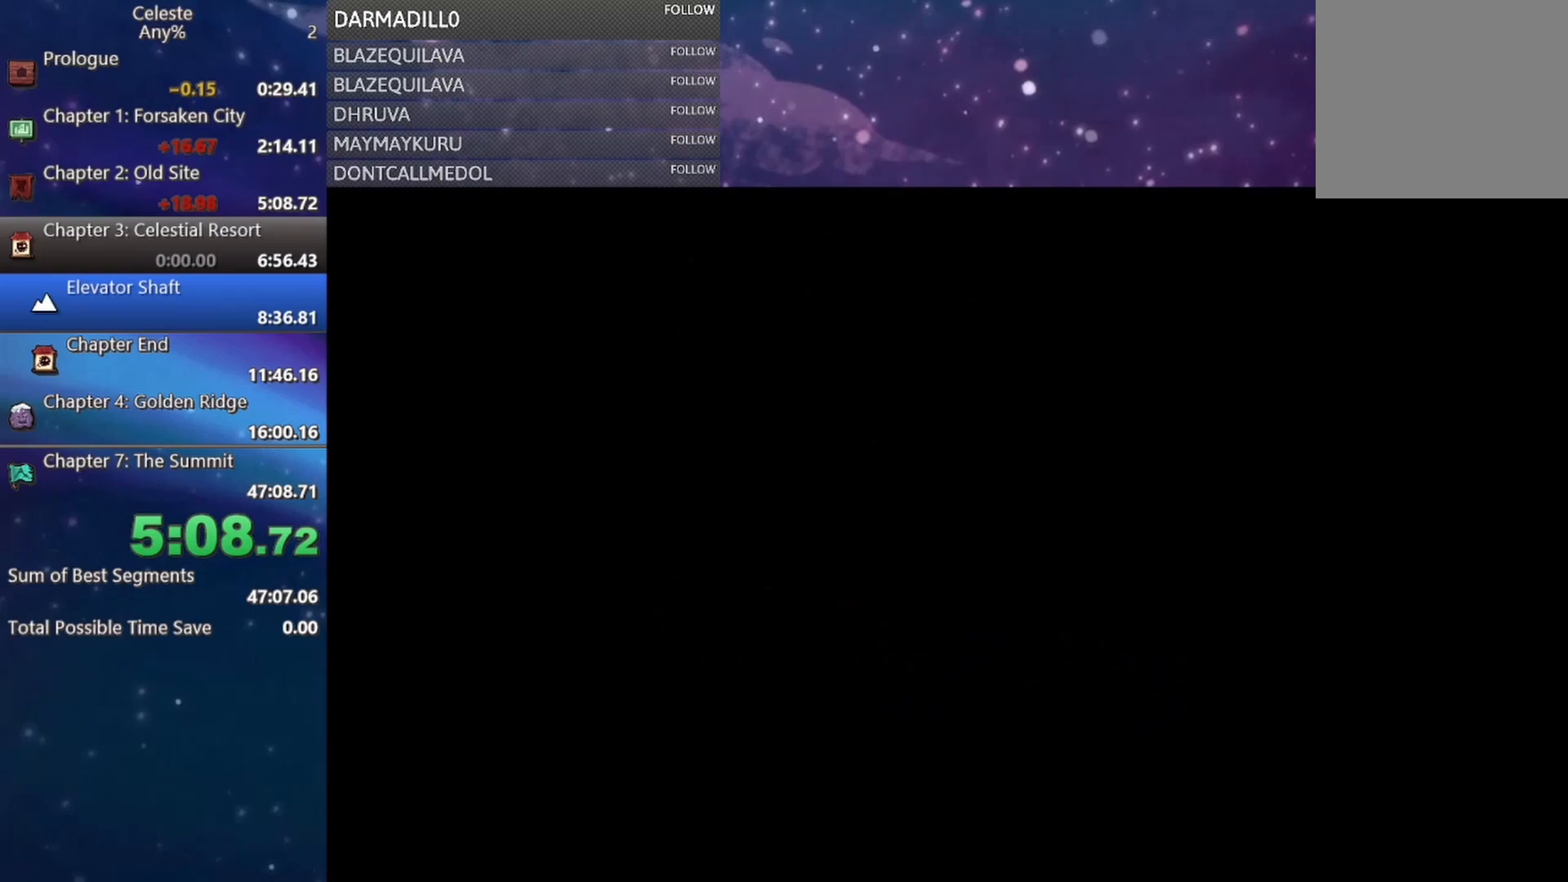
{"buttons": [], "left_stick": "center", "events": [[67, "B", "up"]]}
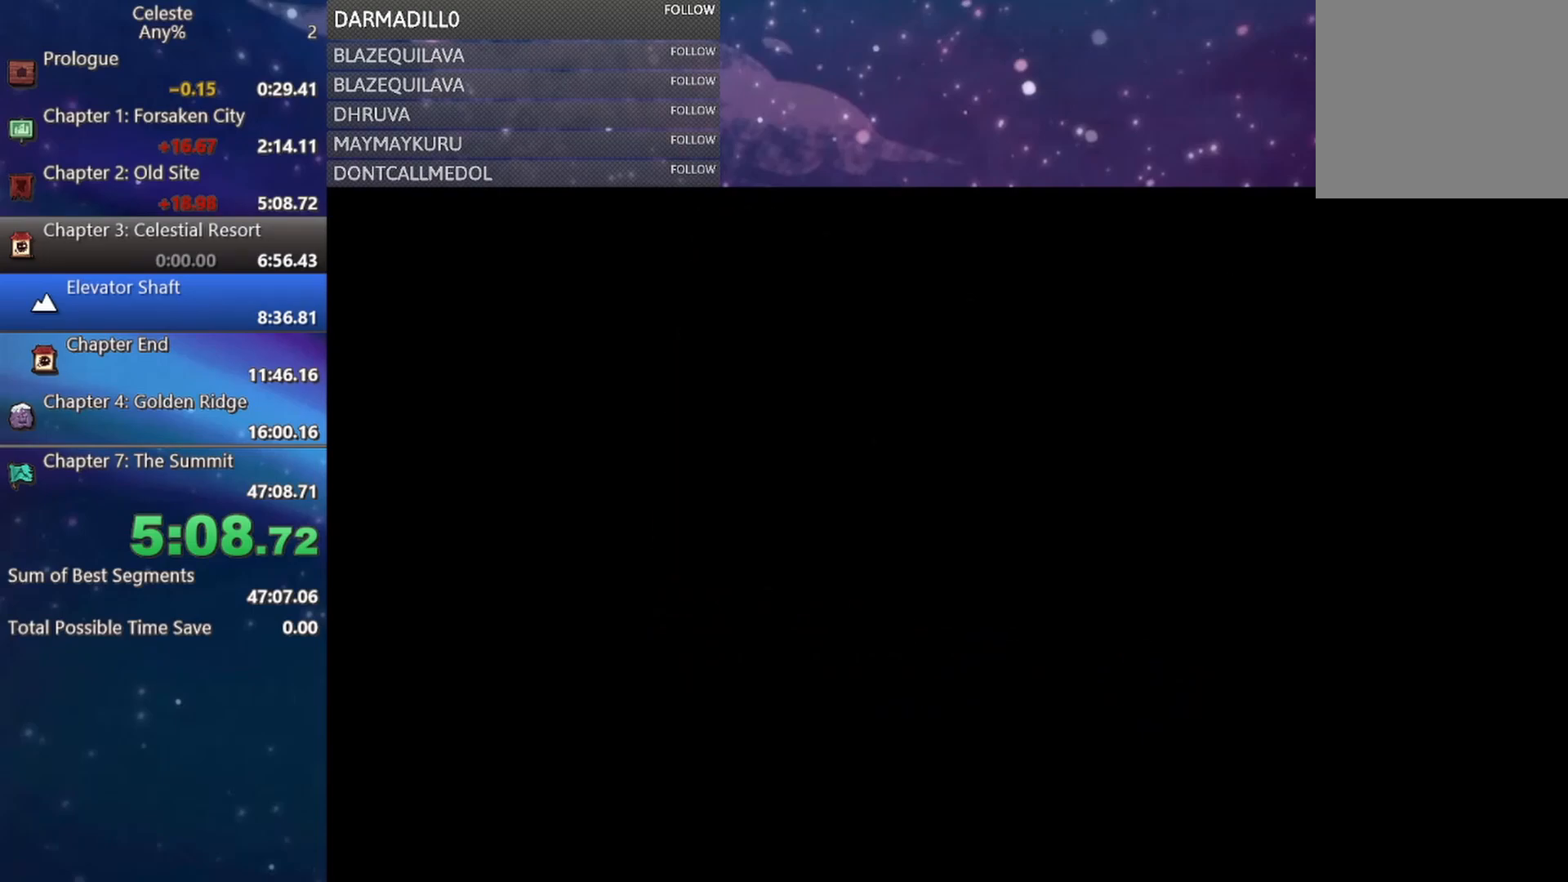
{"buttons": [], "left_stick": "center", "events": []}
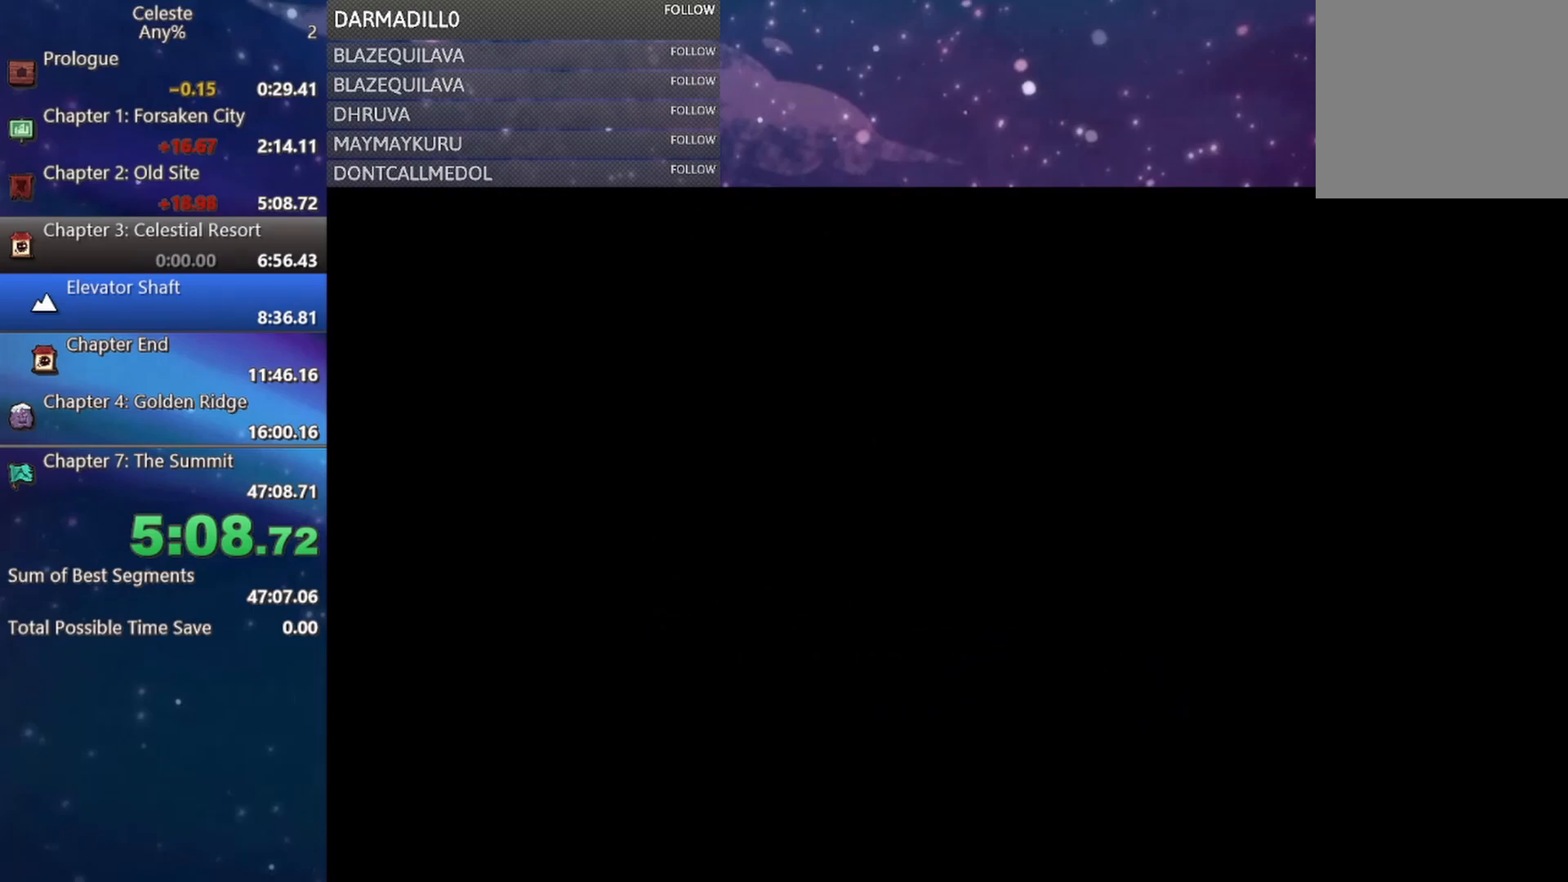
{"buttons": [], "left_stick": "center", "events": []}
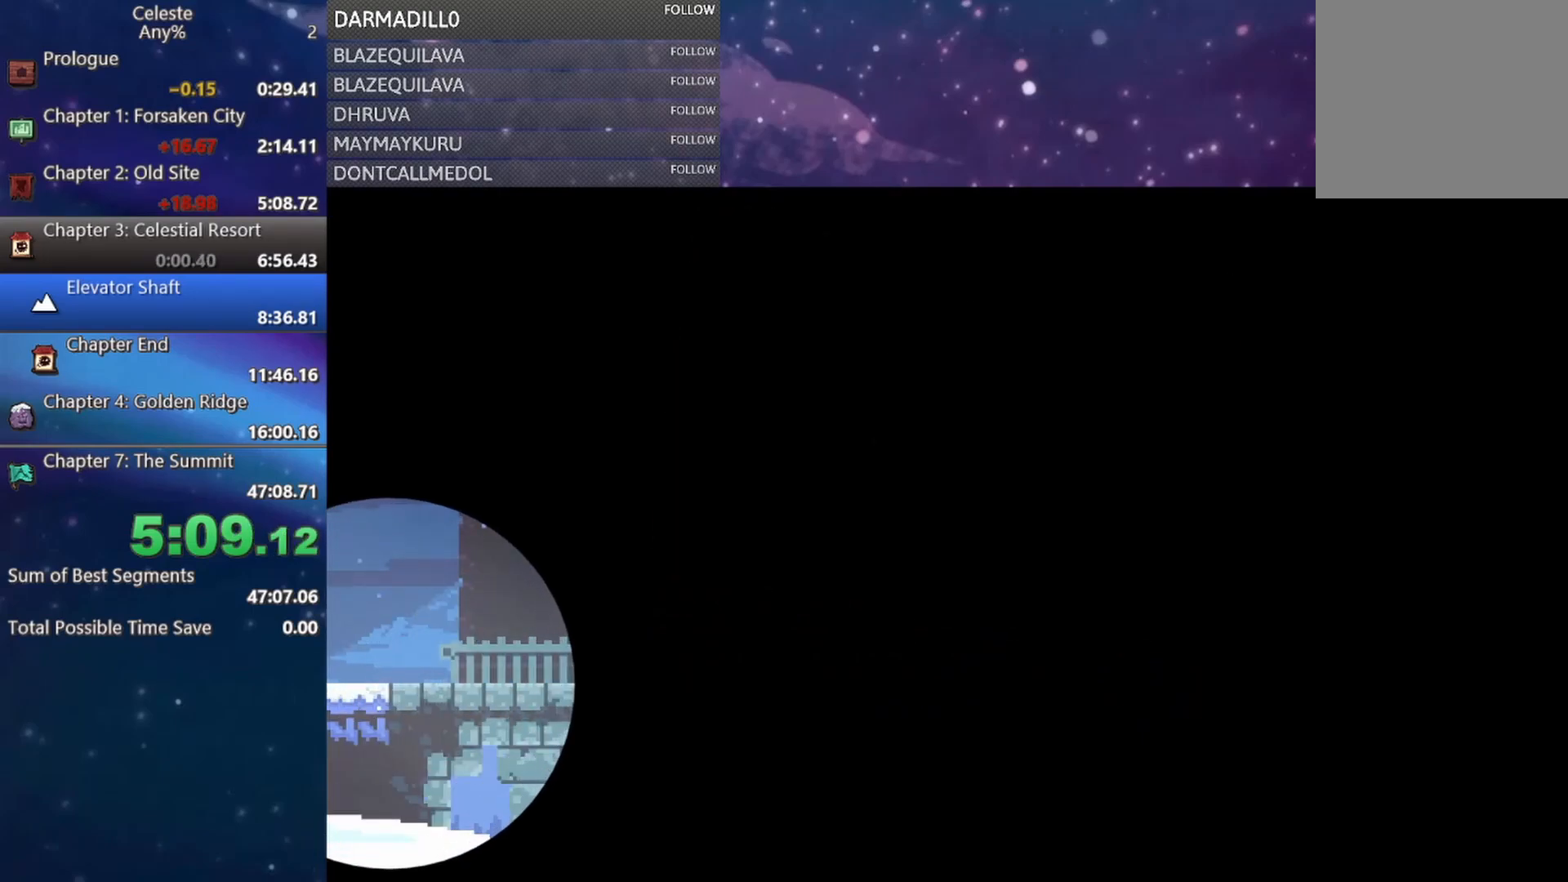
{"buttons": ["DPAD_DOWN", "DPAD_RIGHT"], "left_stick": "center", "events": [[283, "DPAD_RIGHT", "down"], [317, "DPAD_DOWN", "down"]]}
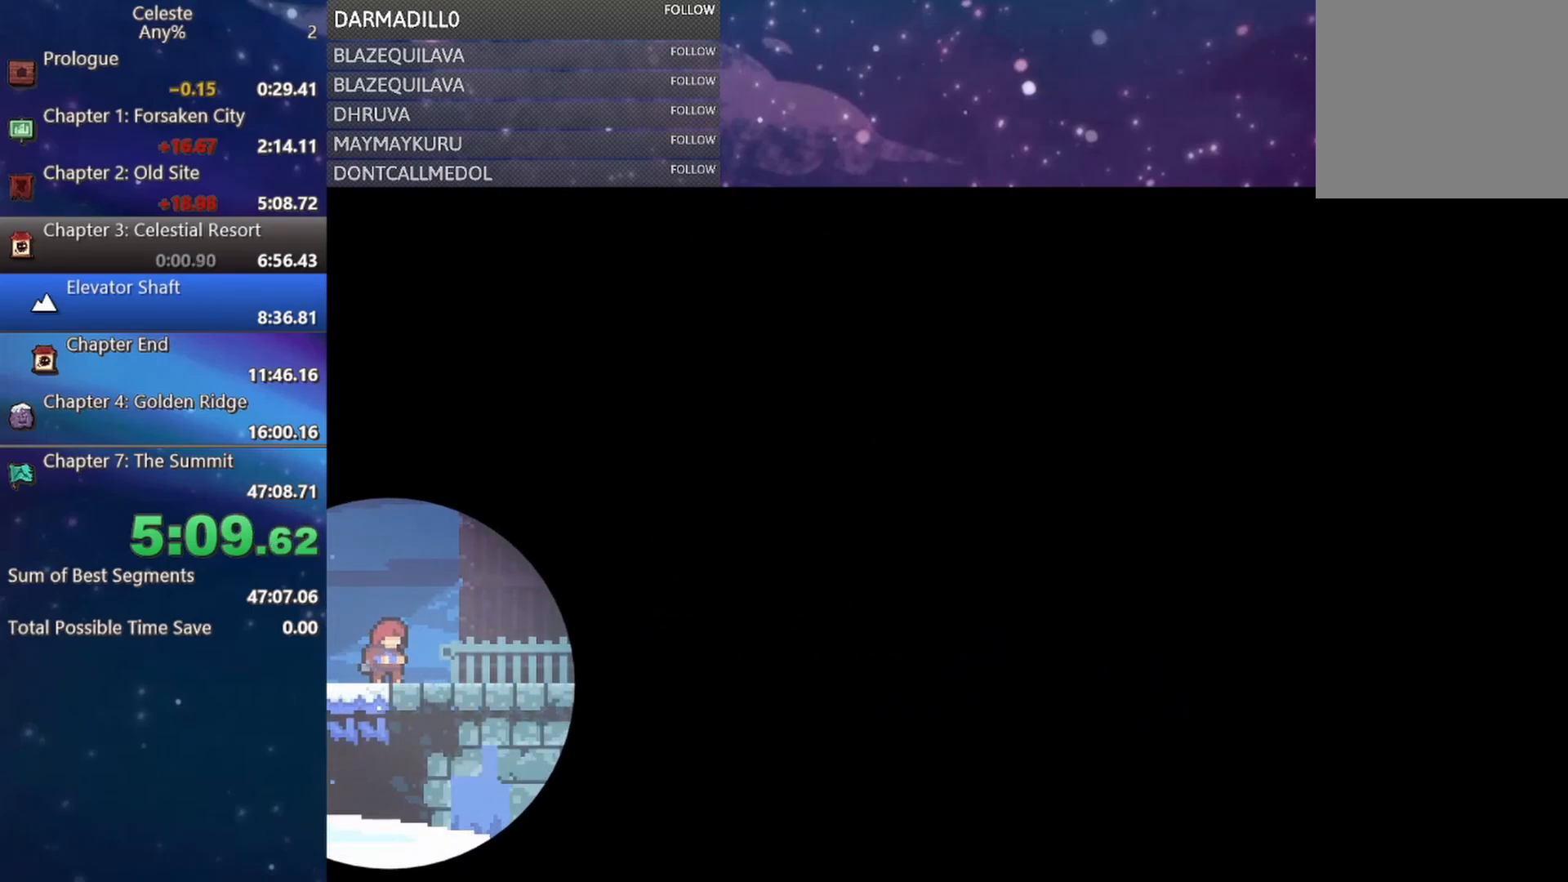
{"buttons": ["A", "DPAD_DOWN", "DPAD_RIGHT"], "left_stick": "center", "events": [[300, "B", "down"], [400, "B", "up"], [467, "A", "down"]]}
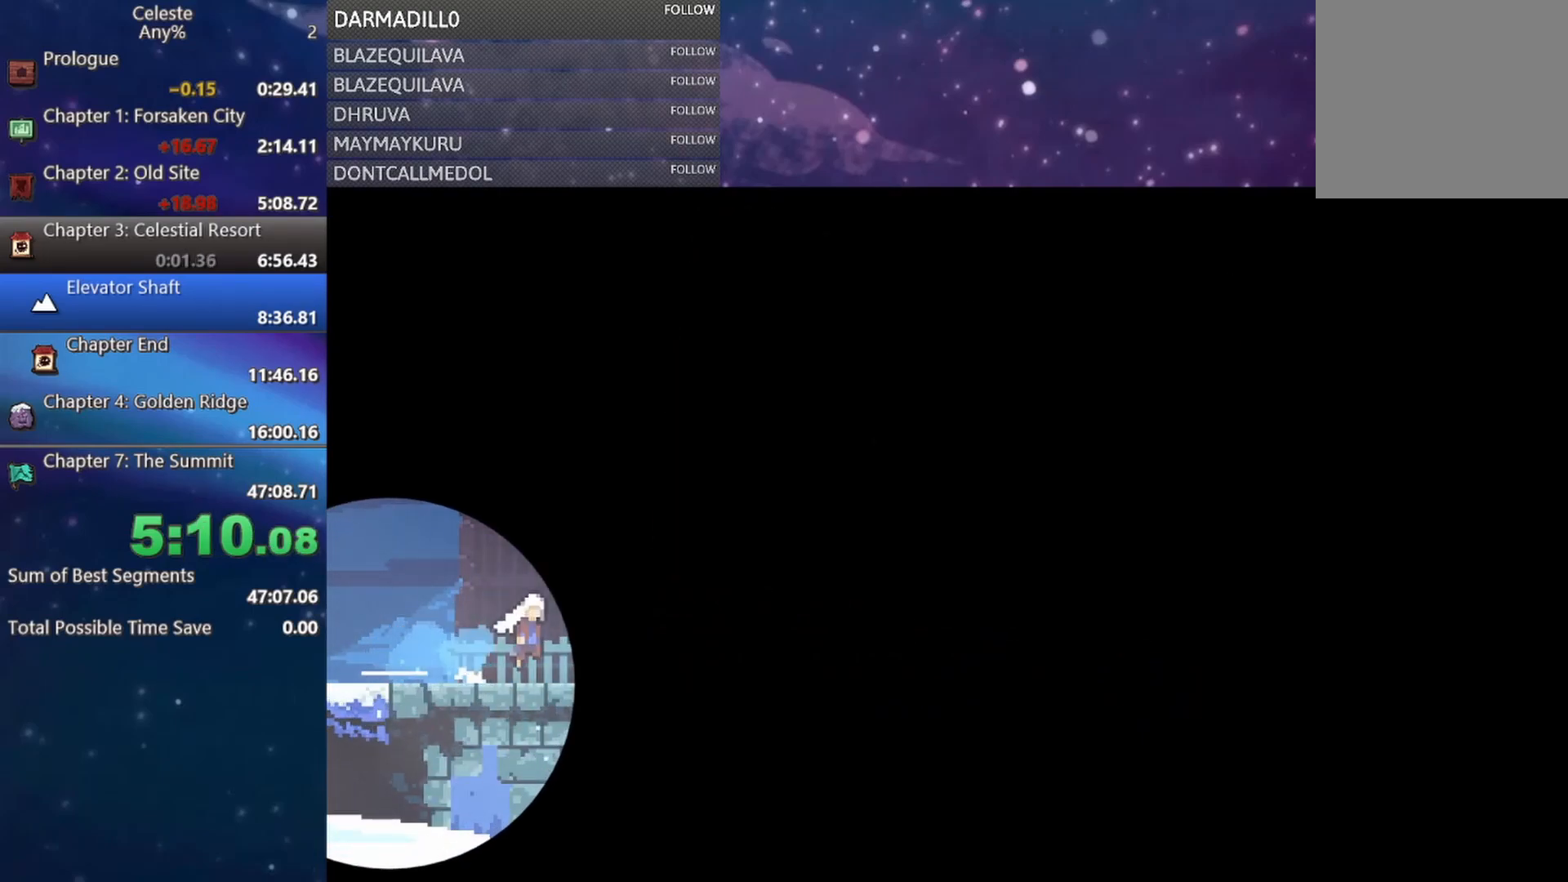
{"buttons": ["A", "DPAD_DOWN", "DPAD_RIGHT"], "left_stick": "center", "events": [[133, "A", "up"], [133, "B", "down"], [267, "B", "up"], [333, "A", "down"]]}
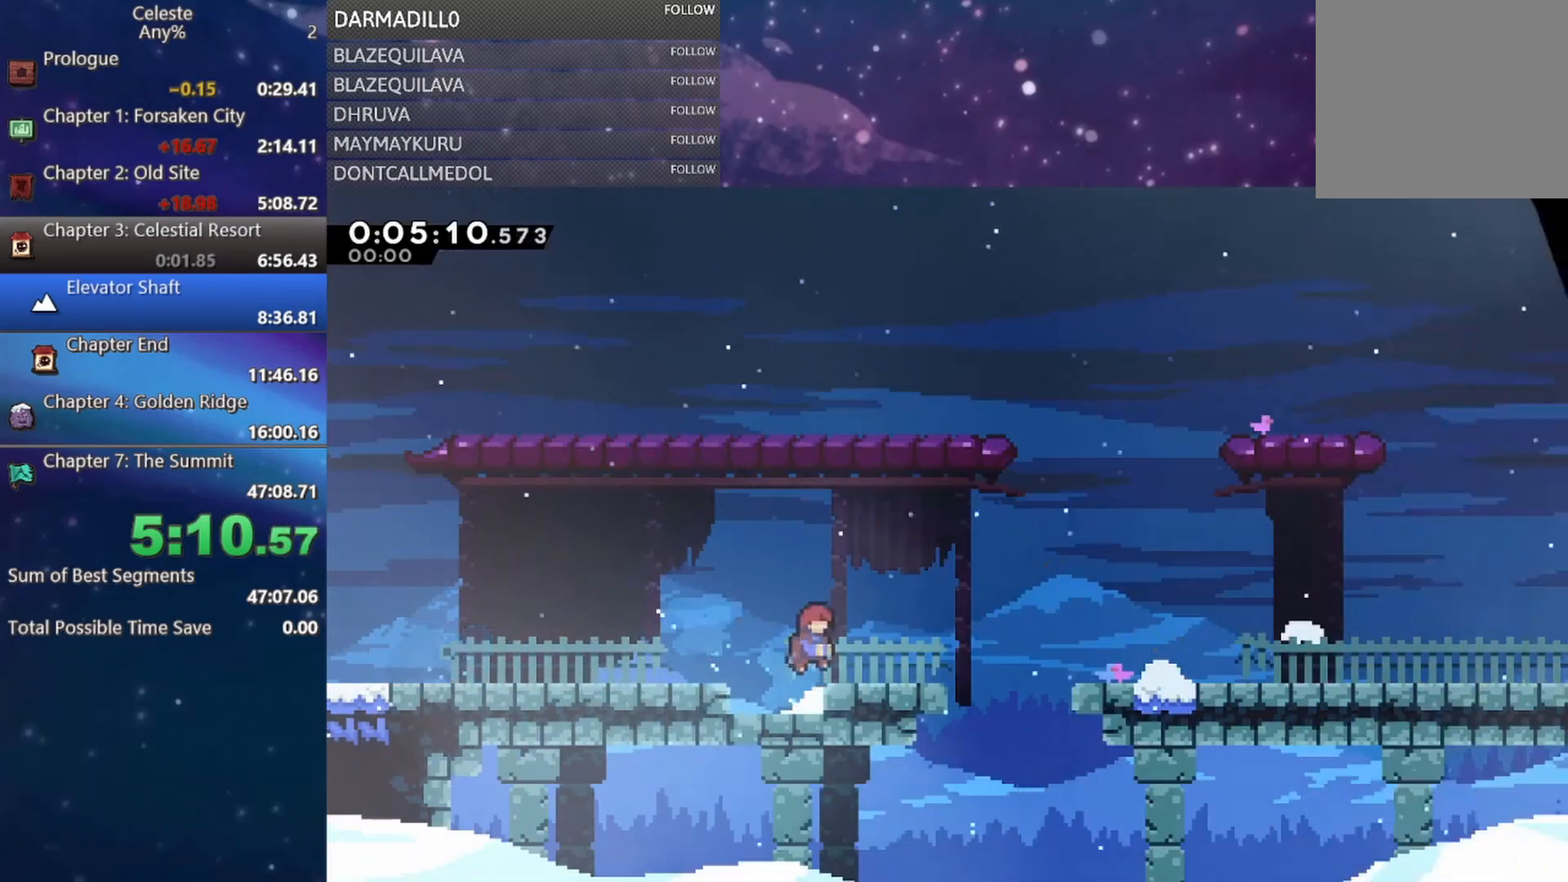
{"buttons": ["A", "DPAD_DOWN", "DPAD_RIGHT"], "left_stick": "center", "events": [[67, "B", "down"], [133, "A", "up"], [133, "B", "up"], [367, "A", "down"]]}
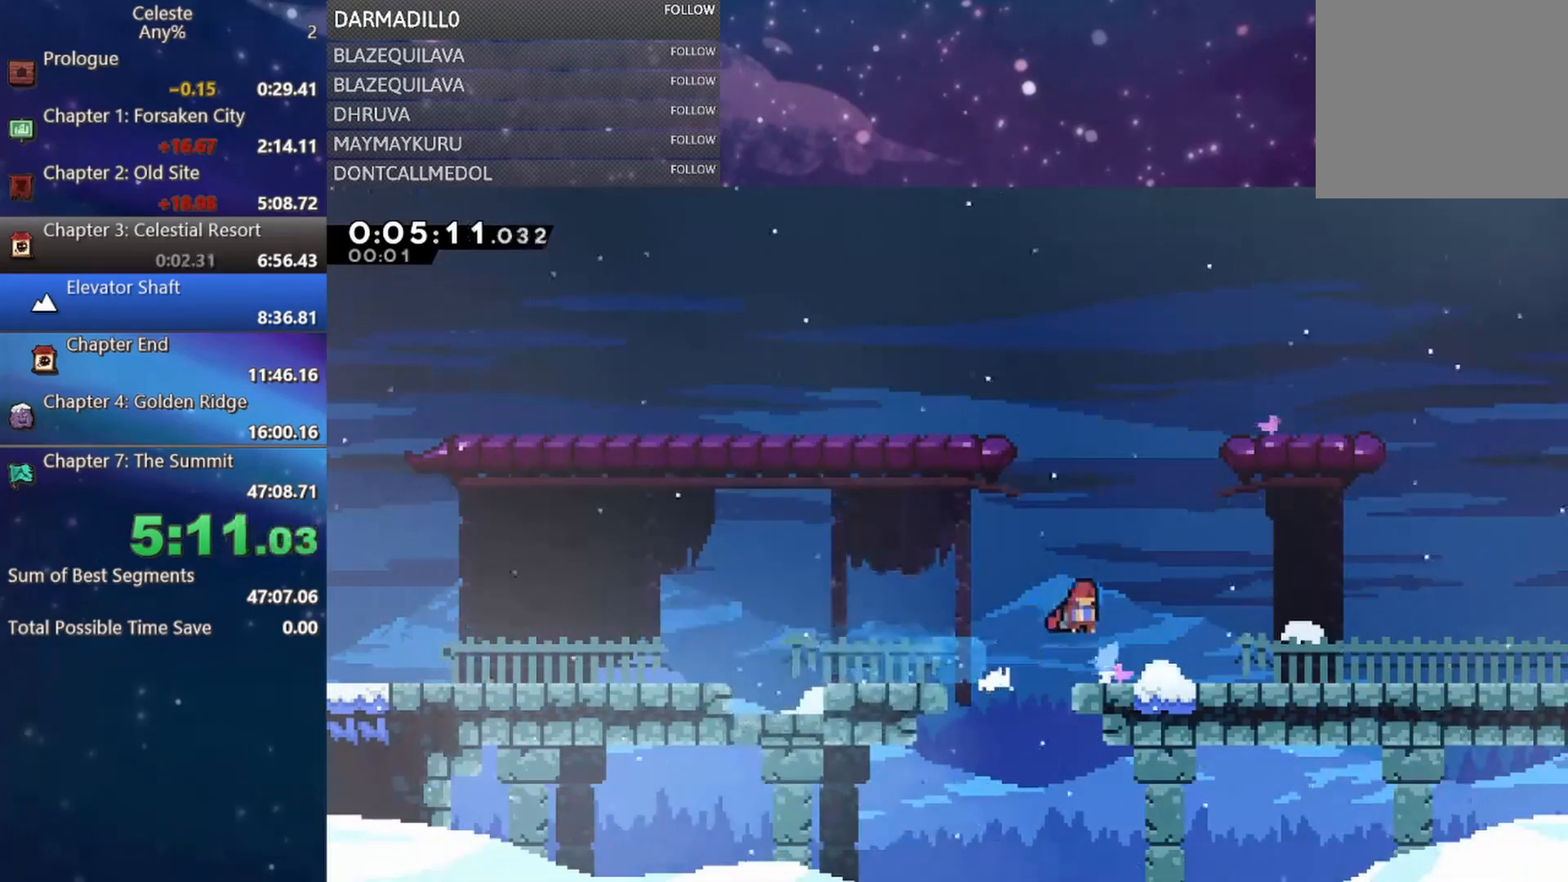
{"buttons": ["A", "DPAD_DOWN", "DPAD_RIGHT"], "left_stick": "center", "events": [[183, "A", "up"], [217, "B", "down"], [333, "B", "up"], [433, "A", "down"]]}
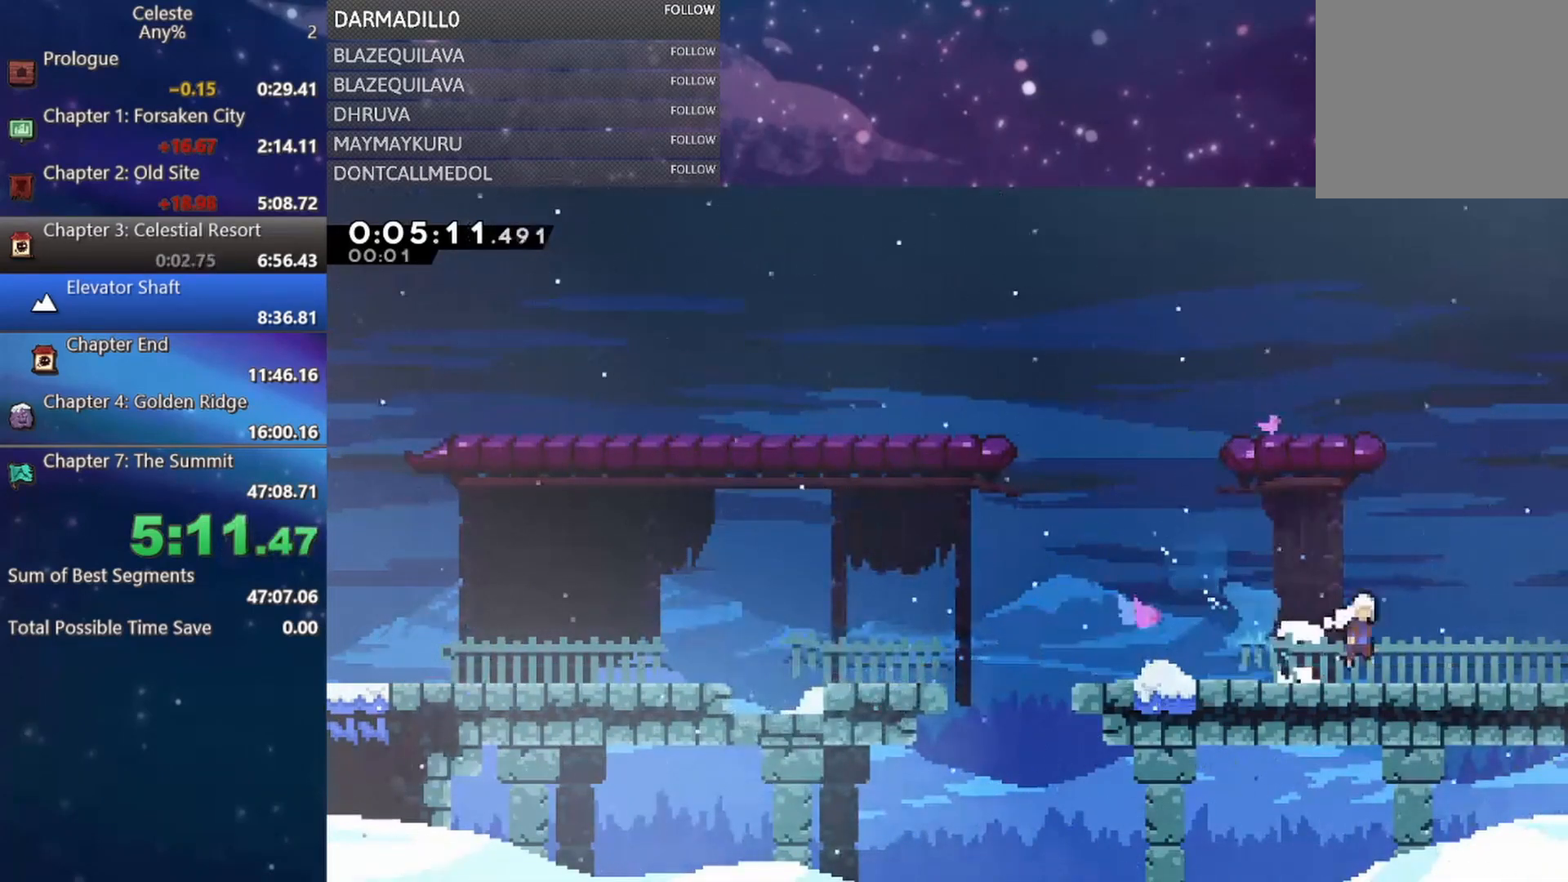
{"buttons": ["A", "DPAD_DOWN", "DPAD_RIGHT"], "left_stick": "center", "events": [[67, "B", "down"], [100, "A", "up"], [150, "B", "up"], [267, "A", "down"]]}
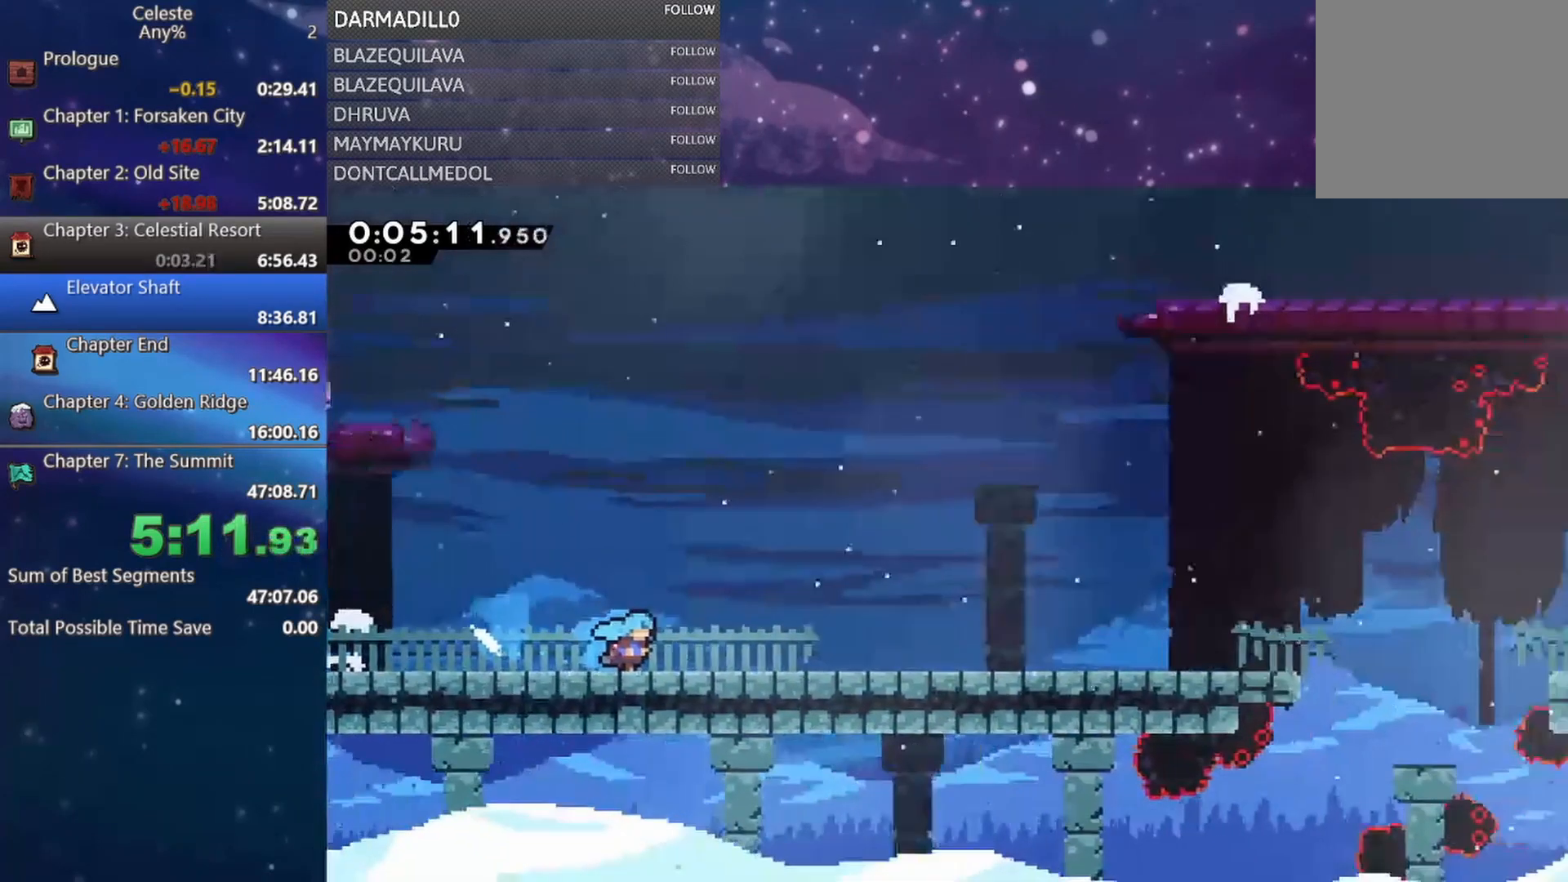
{"buttons": ["A", "DPAD_DOWN", "DPAD_RIGHT"], "left_stick": "center", "events": [[67, "A", "up"], [417, "A", "down"]]}
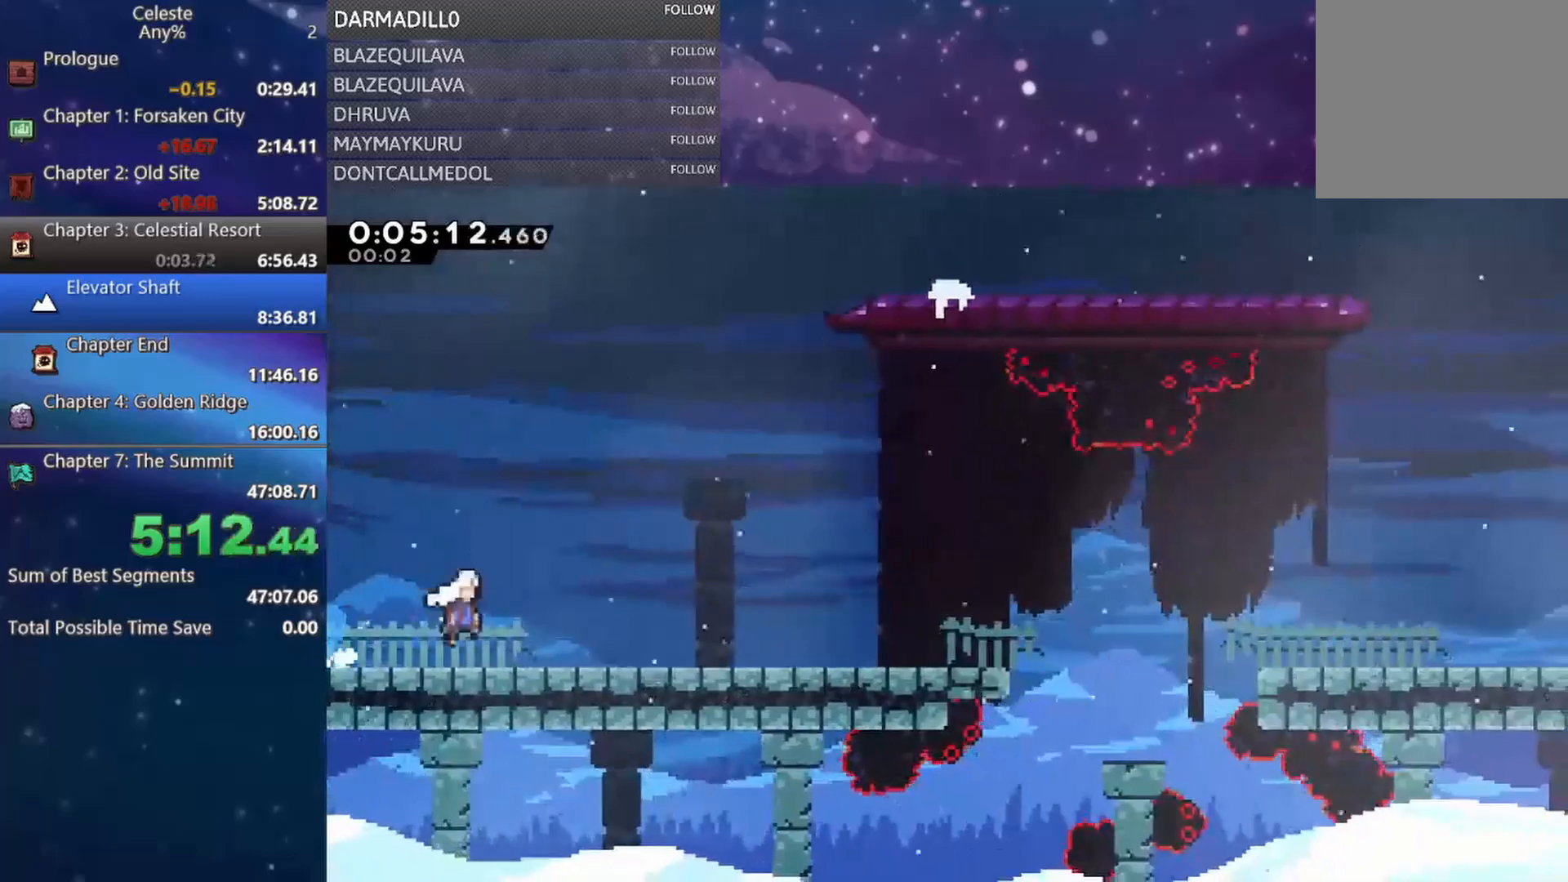
{"buttons": ["A", "DPAD_DOWN", "DPAD_RIGHT"], "left_stick": "center", "events": [[17, "B", "down"], [67, "A", "up"], [117, "B", "up"], [183, "A", "down"], [350, "A", "up"], [467, "A", "down"]]}
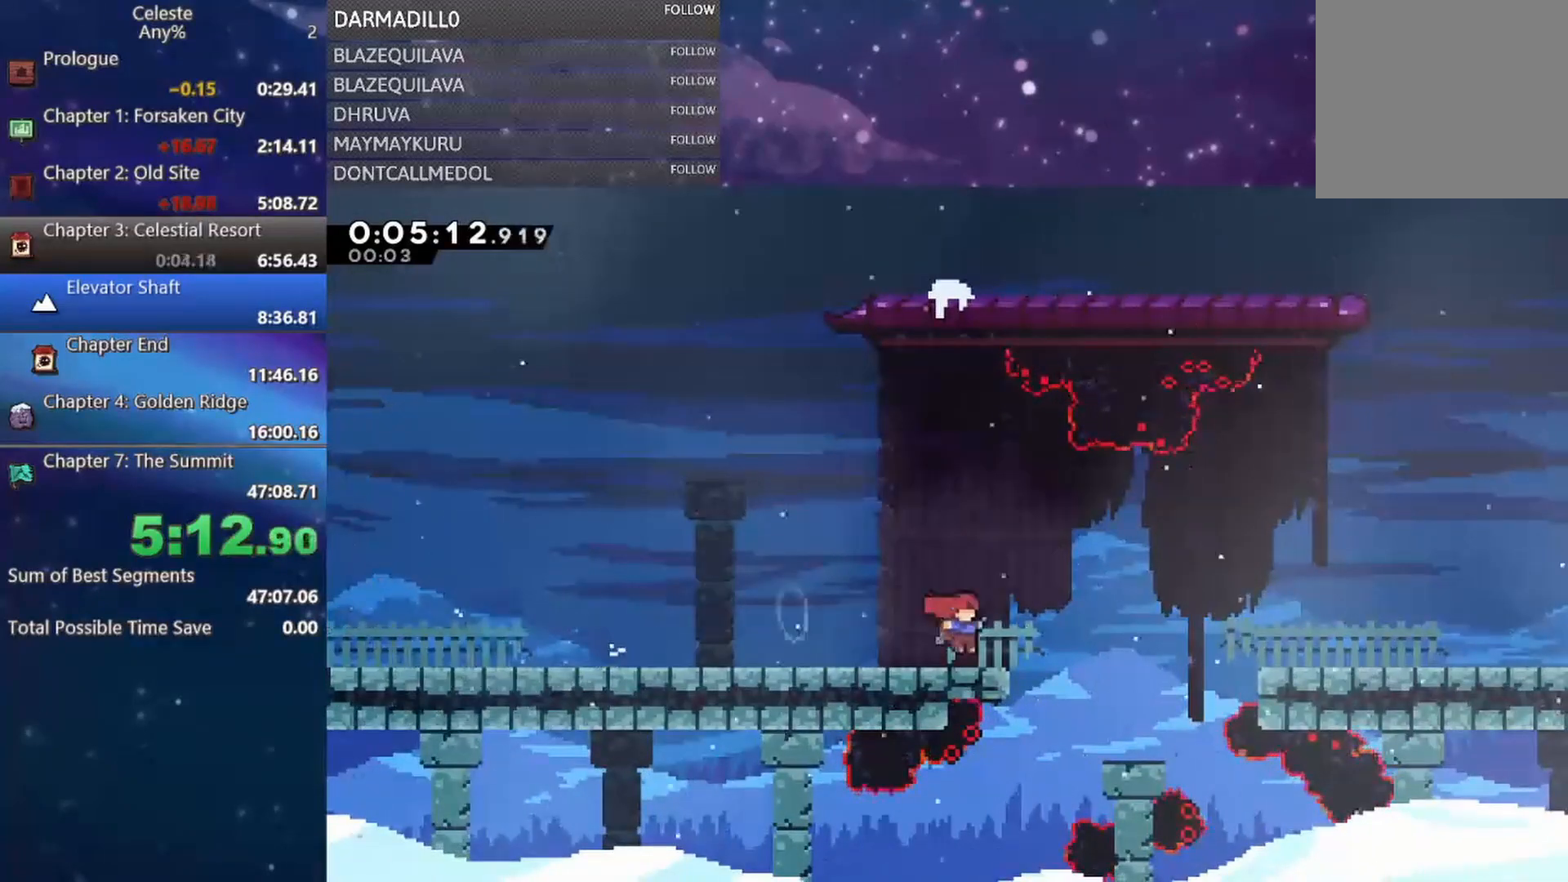
{"buttons": ["DPAD_RIGHT"], "left_stick": "center", "events": [[217, "A", "up"], [317, "B", "down"], [433, "B", "up"], [467, "DPAD_DOWN", "up"]]}
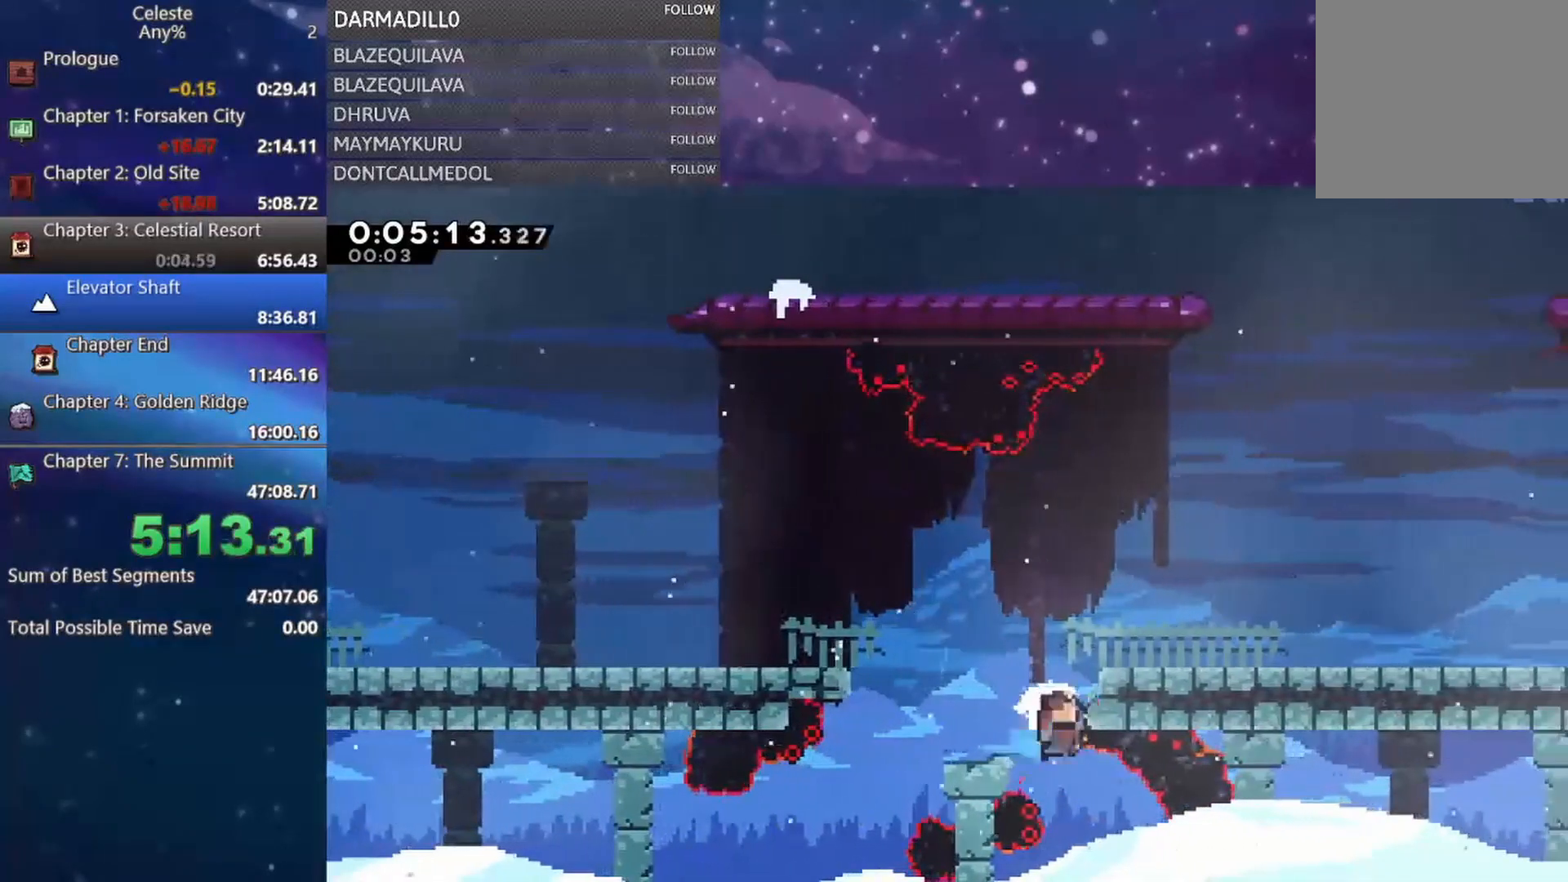
{"buttons": ["DPAD_DOWN", "DPAD_RIGHT"], "left_stick": "center", "events": [[67, "B", "down"], [67, "DPAD_RIGHT", "up"], [117, "A", "down"], [217, "A", "up"], [217, "B", "up"], [283, "B", "down"], [300, "A", "down"], [383, "DPAD_DOWN", "down"], [400, "DPAD_RIGHT", "down"], [450, "A", "up"], [450, "B", "up"]]}
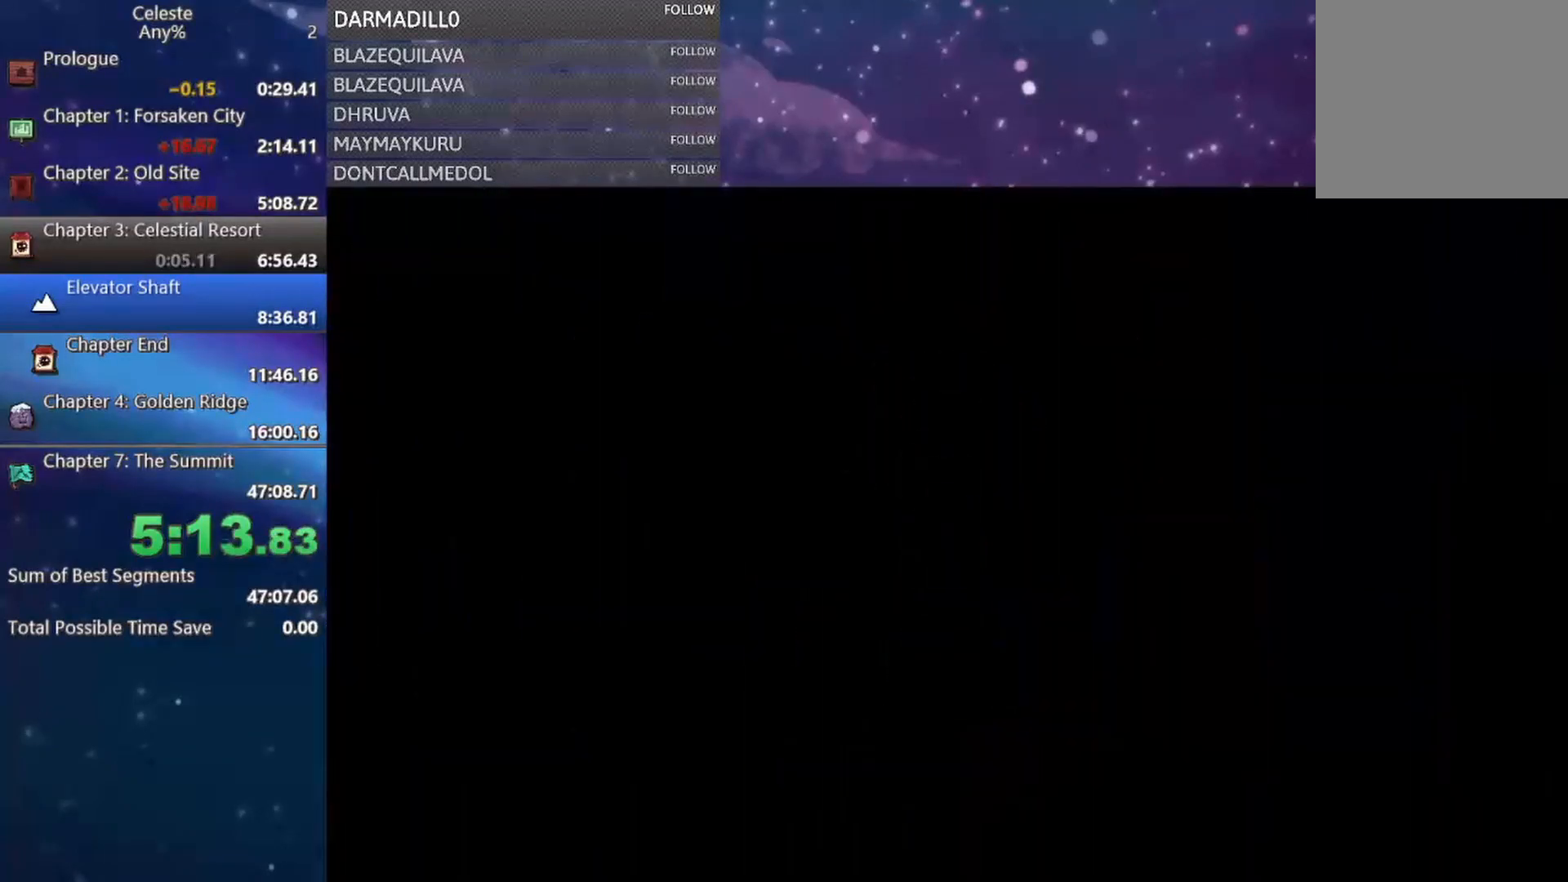
{"buttons": ["DPAD_DOWN", "DPAD_RIGHT"], "left_stick": "center", "events": []}
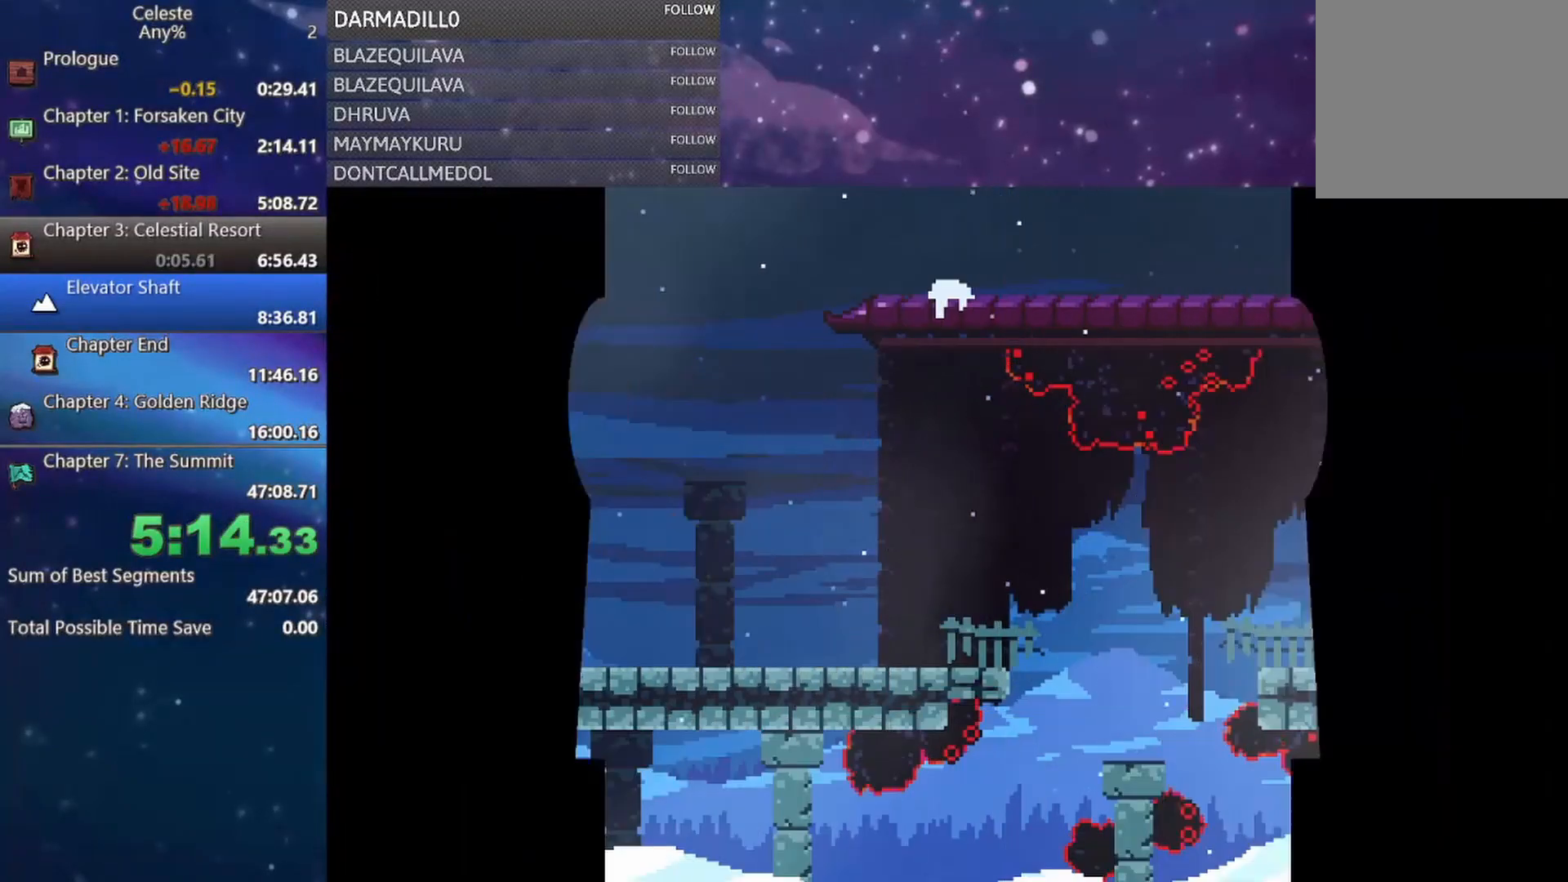
{"buttons": ["A", "DPAD_DOWN", "DPAD_RIGHT"], "left_stick": "center", "events": [[267, "B", "down"], [367, "B", "up"], [467, "A", "down"]]}
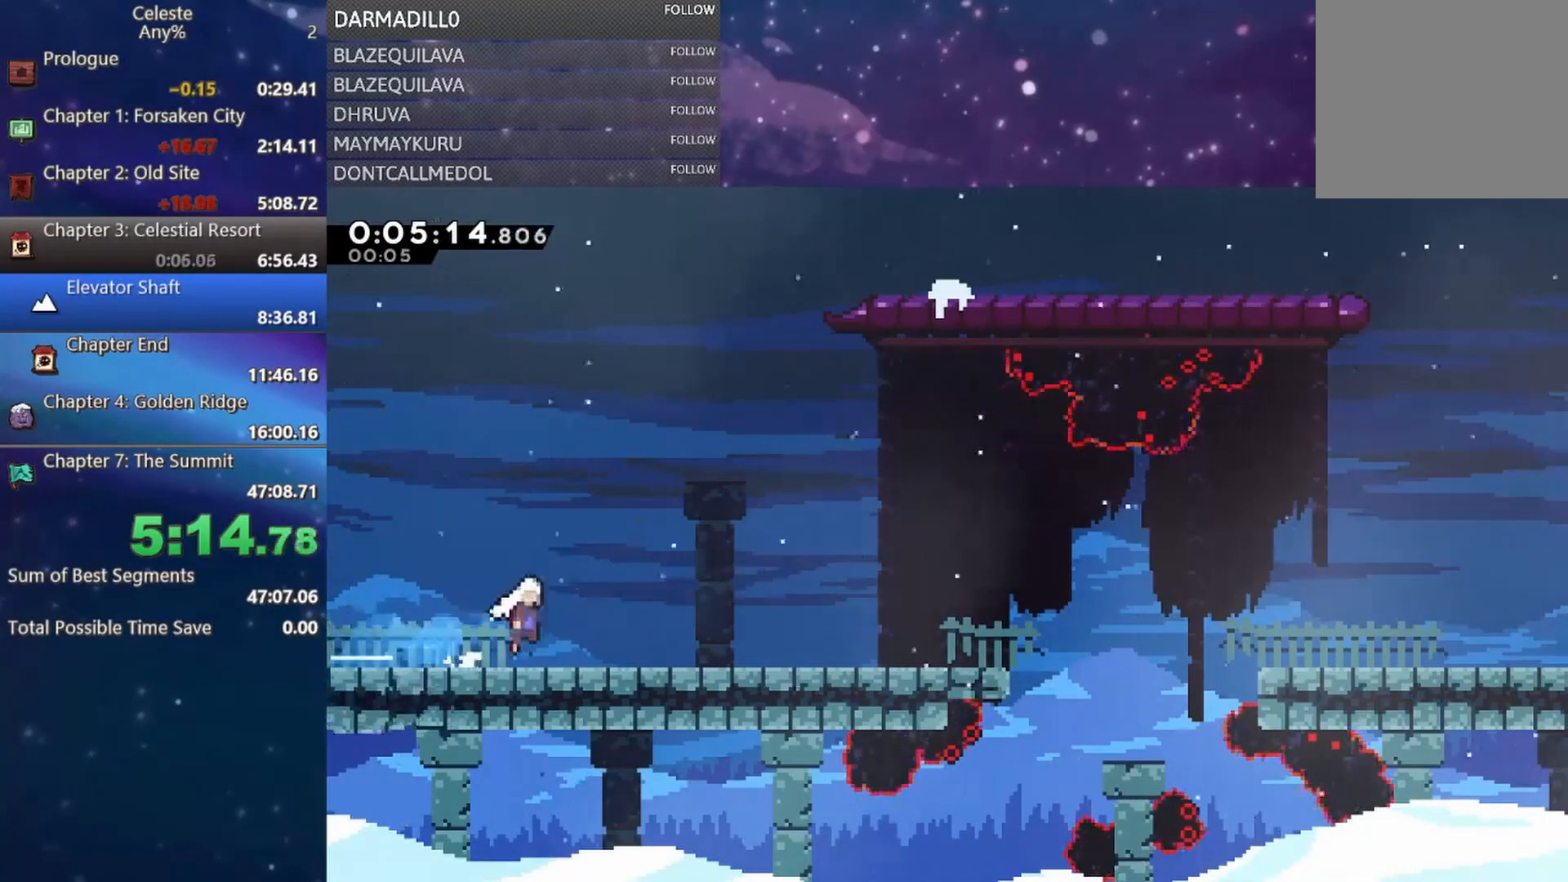
{"buttons": ["A", "DPAD_DOWN", "DPAD_RIGHT"], "left_stick": "center", "events": [[100, "B", "down"], [150, "A", "up"], [233, "B", "up"], [317, "A", "down"]]}
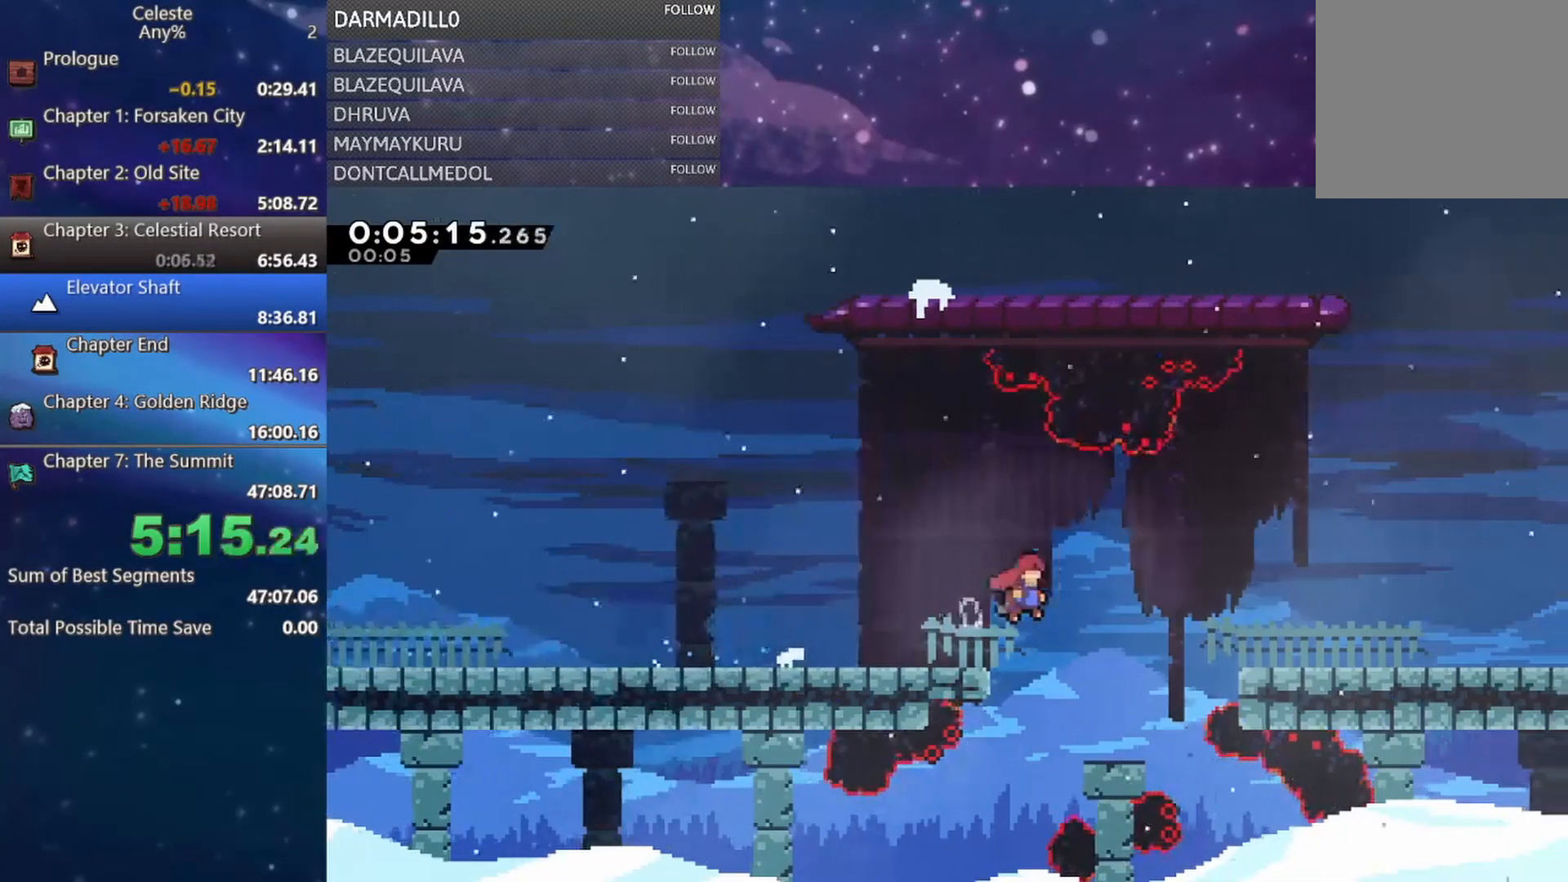
{"buttons": ["A", "DPAD_DOWN", "DPAD_RIGHT"], "left_stick": "center", "events": [[217, "A", "up"], [267, "B", "down"], [367, "B", "up"], [450, "A", "down"]]}
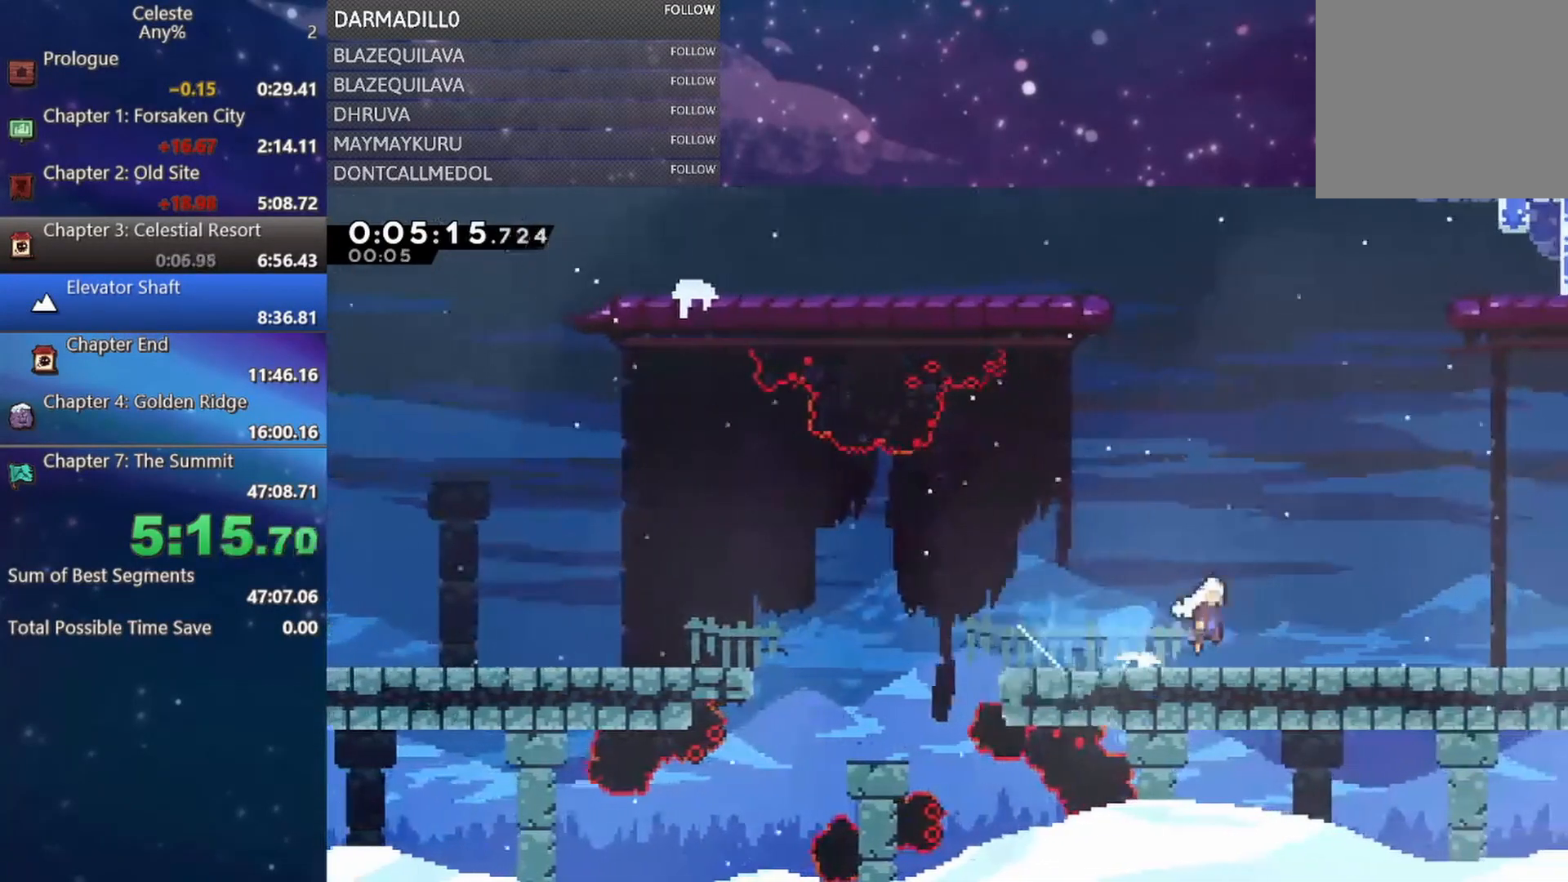
{"buttons": ["A", "DPAD_DOWN", "DPAD_RIGHT"], "left_stick": "center", "events": [[100, "B", "down"], [133, "A", "up"], [200, "B", "up"], [267, "A", "down"], [333, "B", "down"], [350, "A", "up"], [433, "B", "up"], [500, "A", "down"]]}
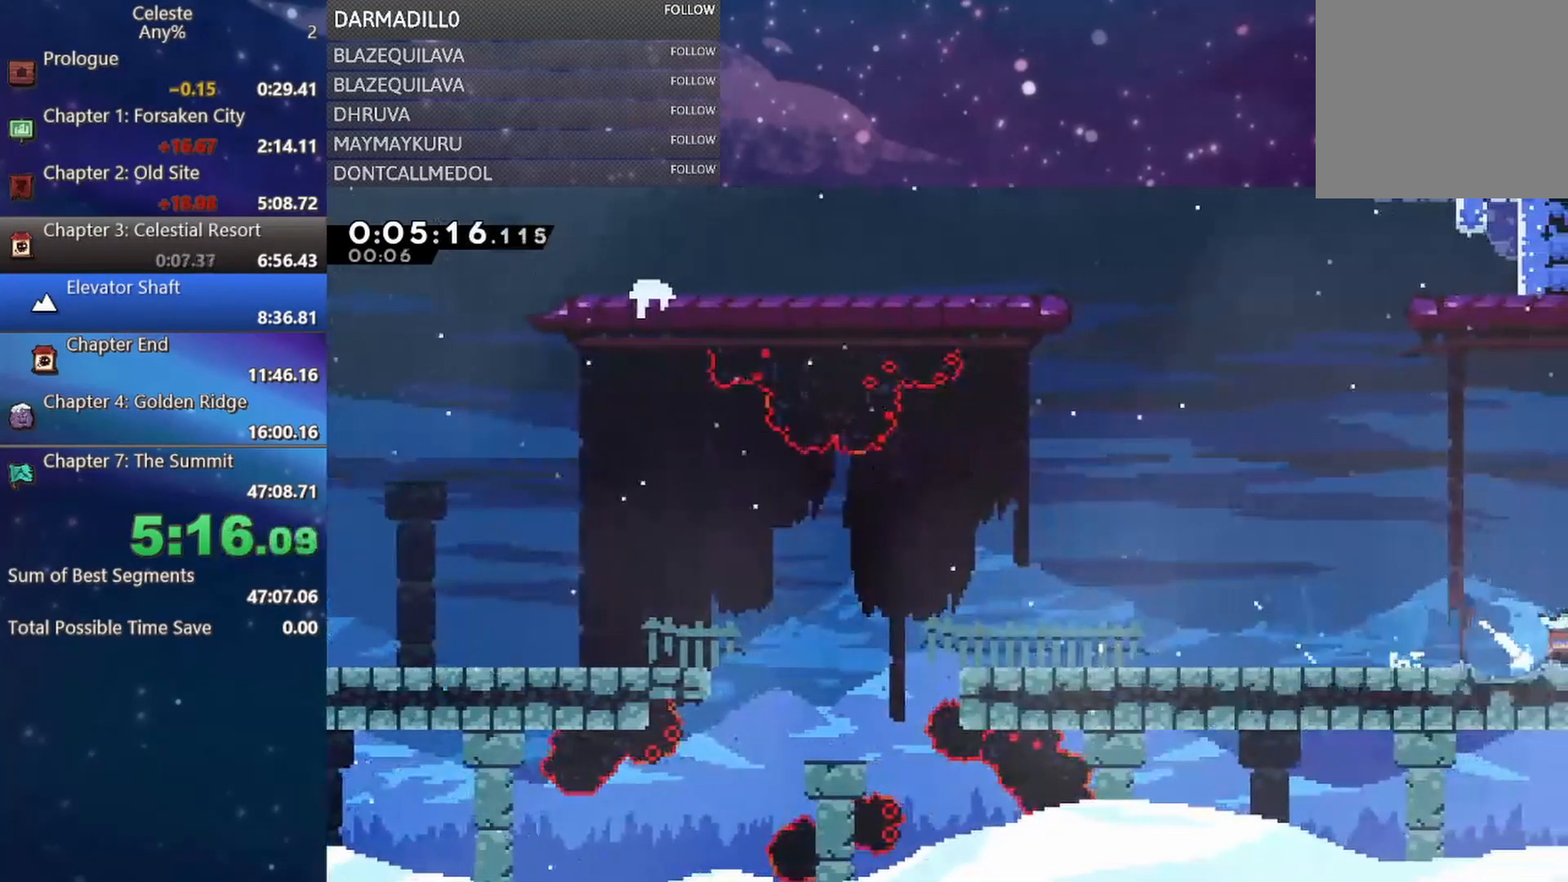
{"buttons": ["DPAD_DOWN", "DPAD_RIGHT"], "left_stick": "center", "events": [[317, "A", "up"]]}
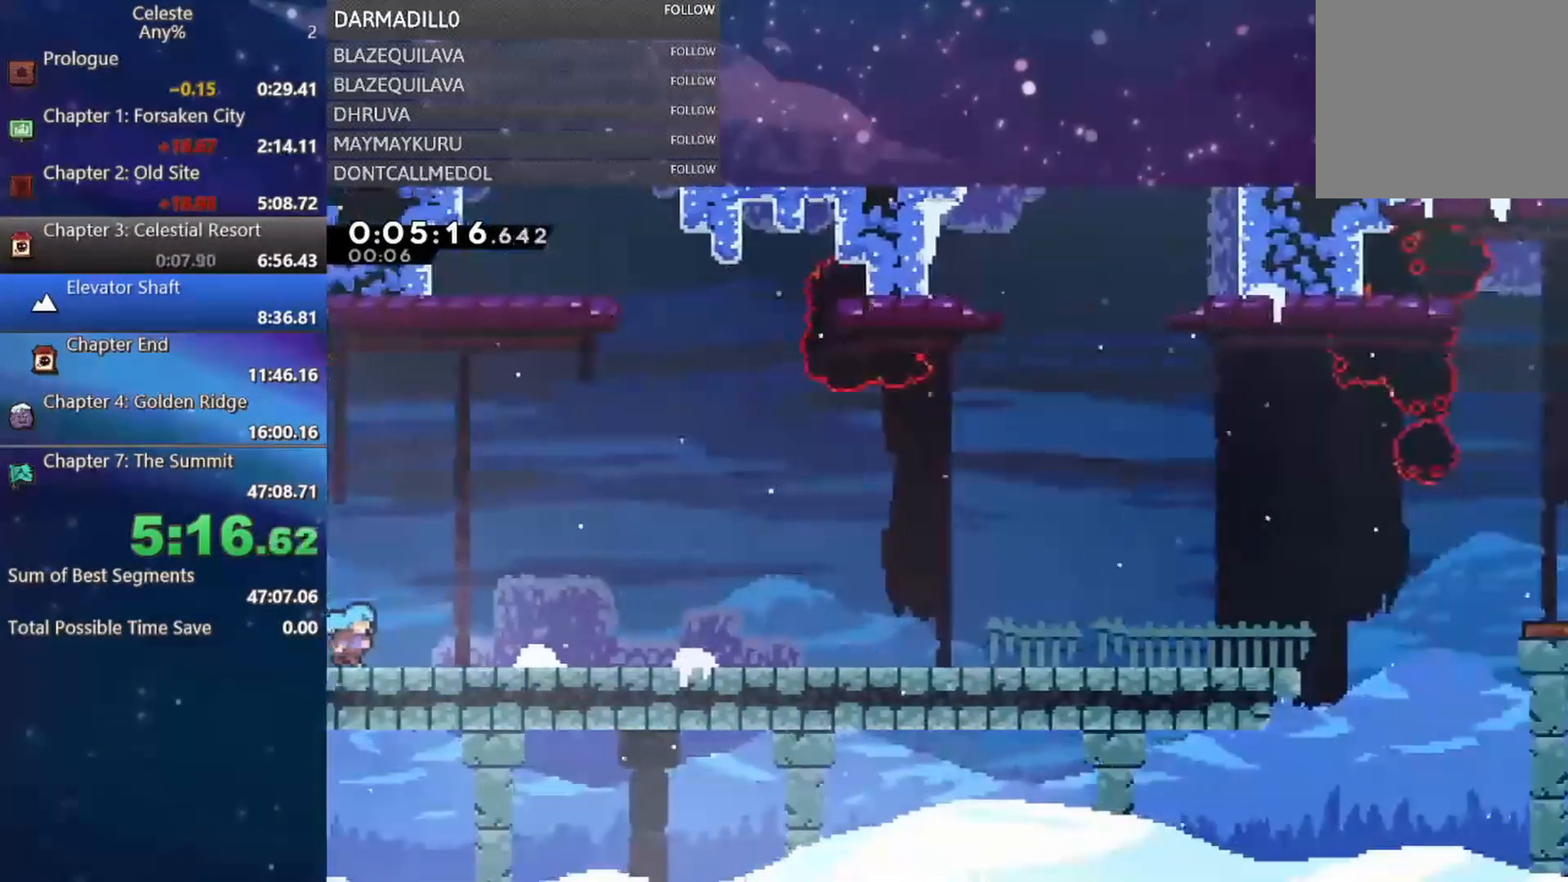
{"buttons": ["A", "DPAD_DOWN", "DPAD_RIGHT"], "left_stick": "center", "events": [[150, "A", "down"], [267, "B", "down"], [350, "A", "up"], [383, "B", "up"], [467, "A", "down"]]}
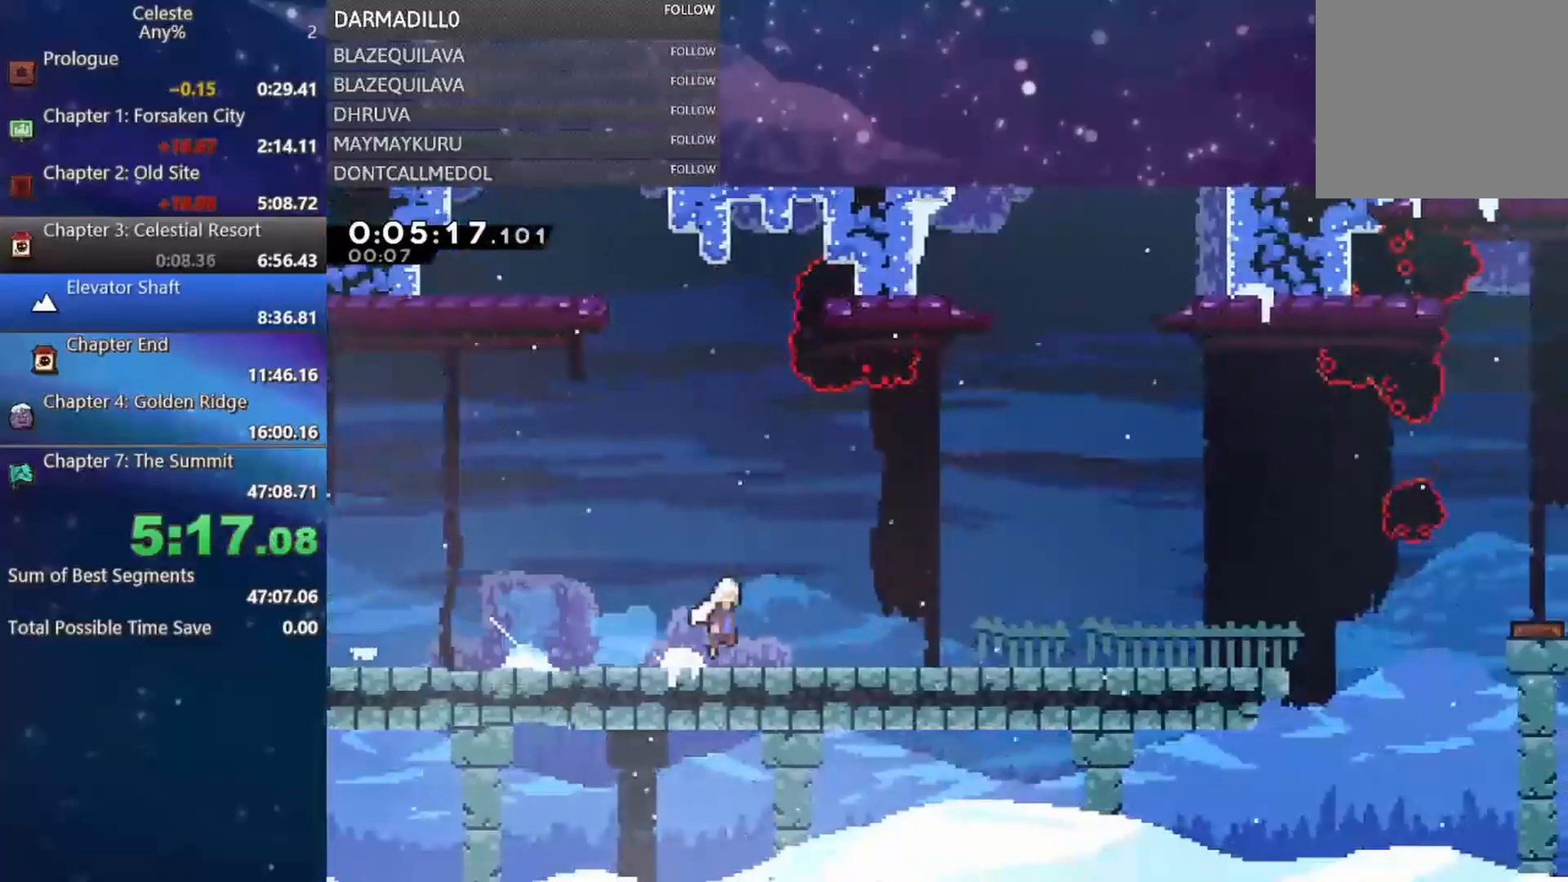
{"buttons": ["DPAD_RIGHT"], "left_stick": "center", "events": [[33, "B", "down"], [67, "A", "up"], [167, "B", "up"], [267, "A", "down"], [383, "DPAD_DOWN", "up"], [417, "A", "up"]]}